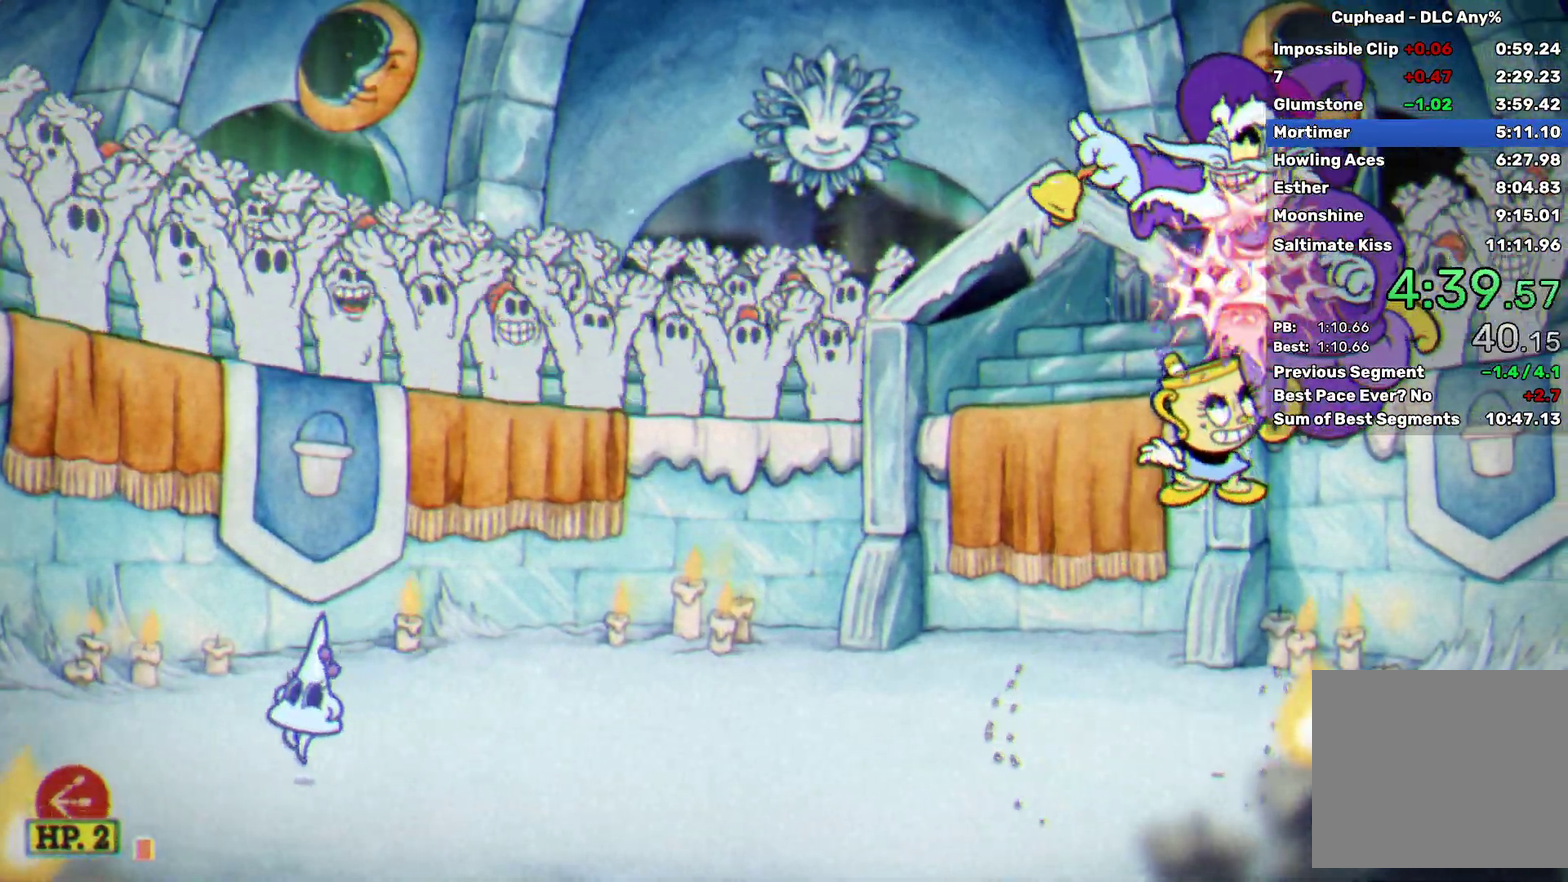
Gameplay with a controller (Xbox layout); each line is a JSON object with the inputs held at the frame after it. "events" lists button and stick changes between this image and that frame as [ms after this image, input, new state], when the widget could be followed in between. Not read: R3 right_stick.
{"buttons": ["X"], "left_stick": "up", "events": [[233, "A", "down"], [300, "A", "up"]]}
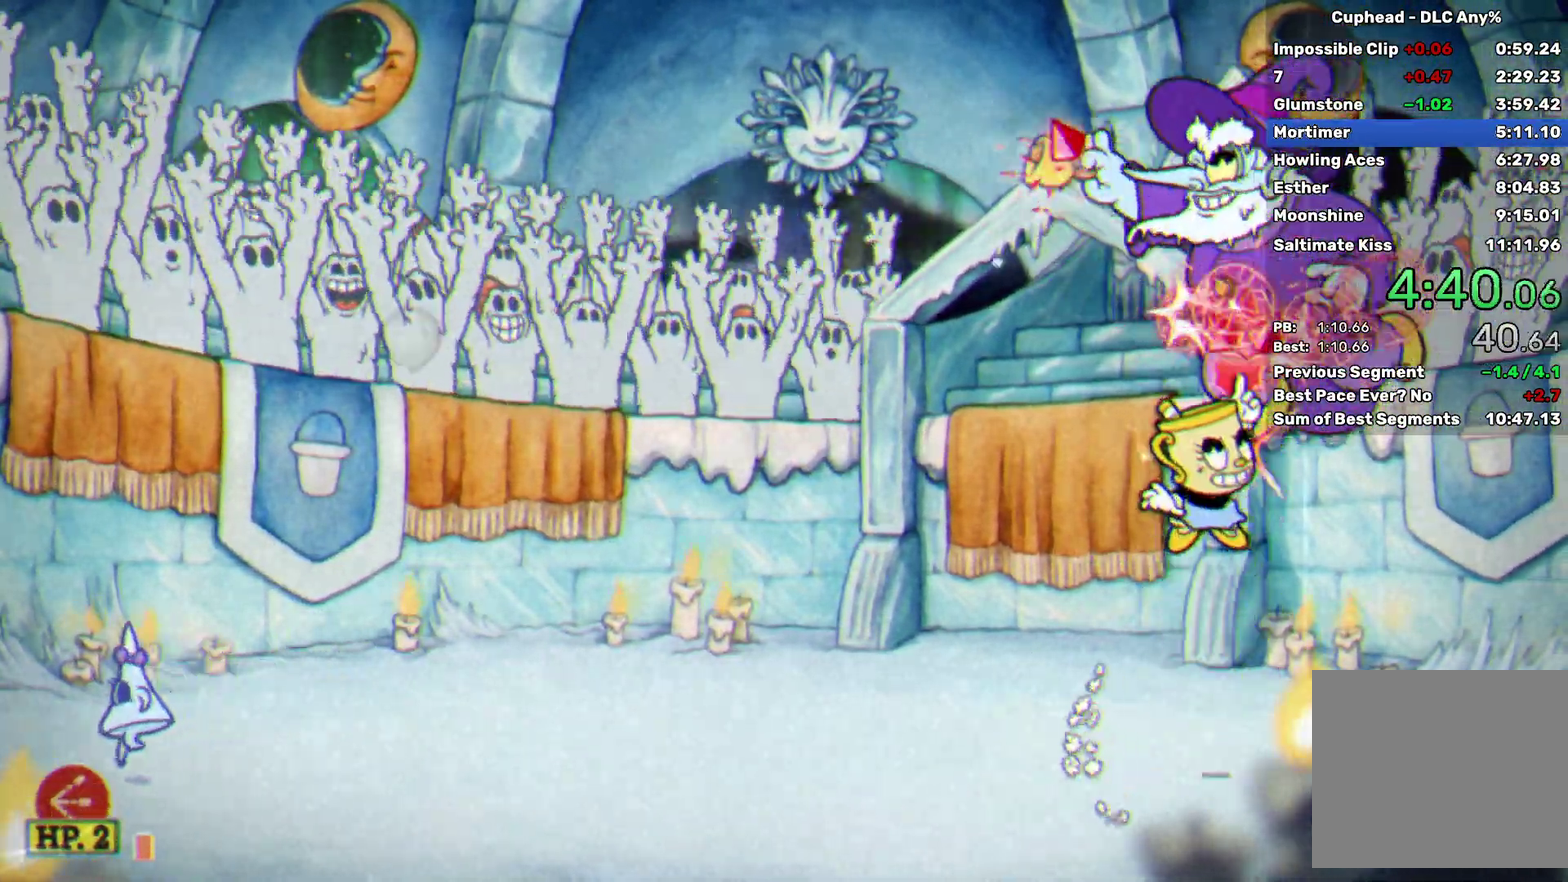
{"buttons": ["A", "X"], "left_stick": "up", "events": [[483, "A", "down"]]}
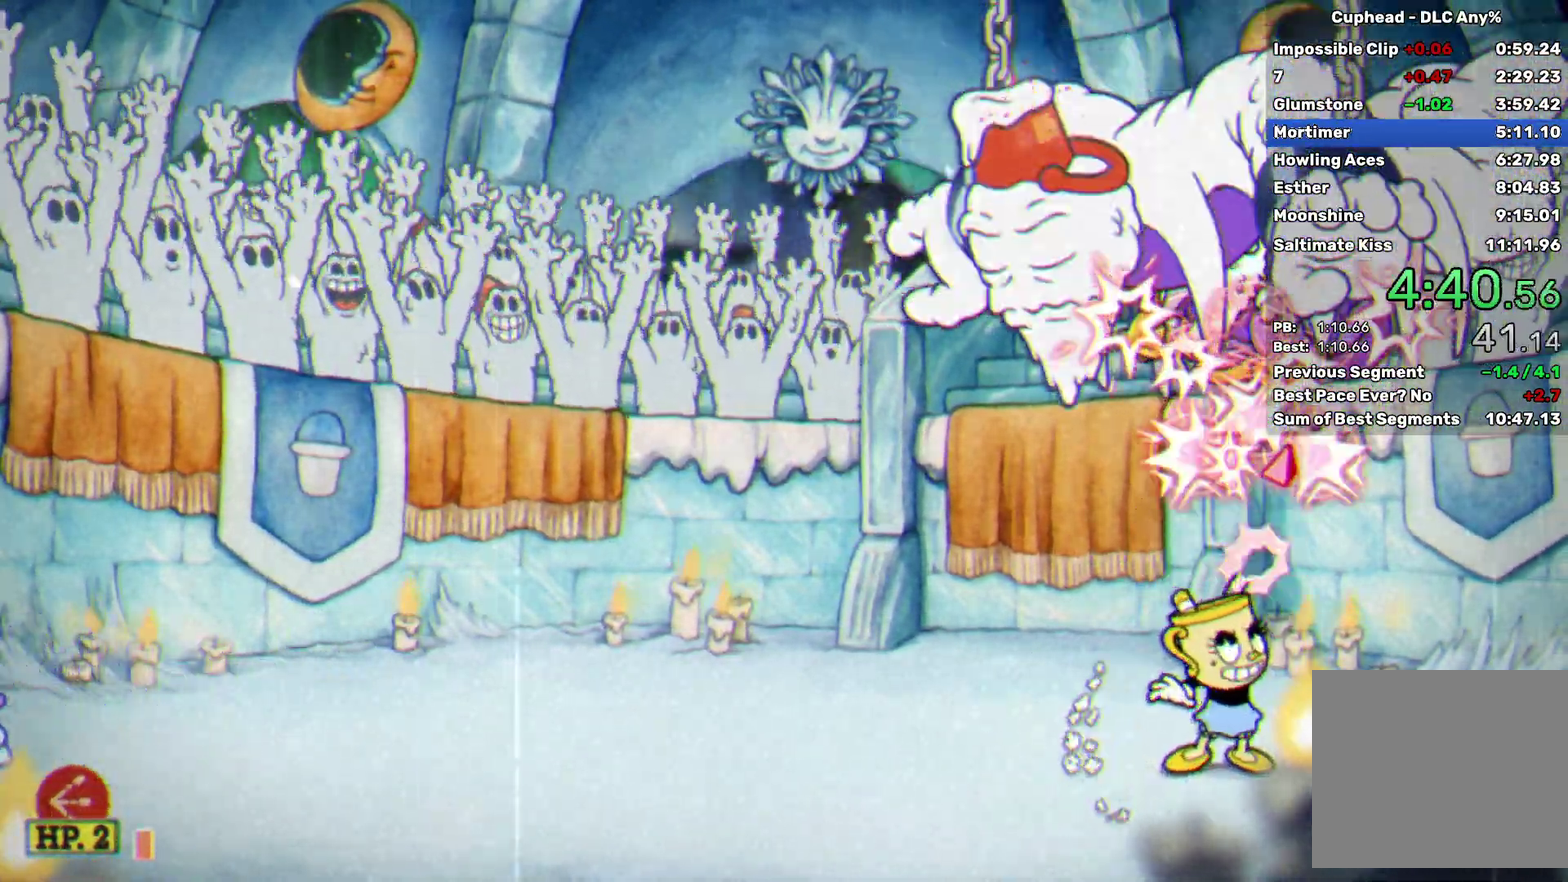
{"buttons": ["B", "X", "L2", "R1", "R2"], "left_stick": "up", "events": [[33, "A", "up"], [300, "B", "down"], [300, "R2", "down"], [317, "R1", "down"], [433, "L2", "down"]]}
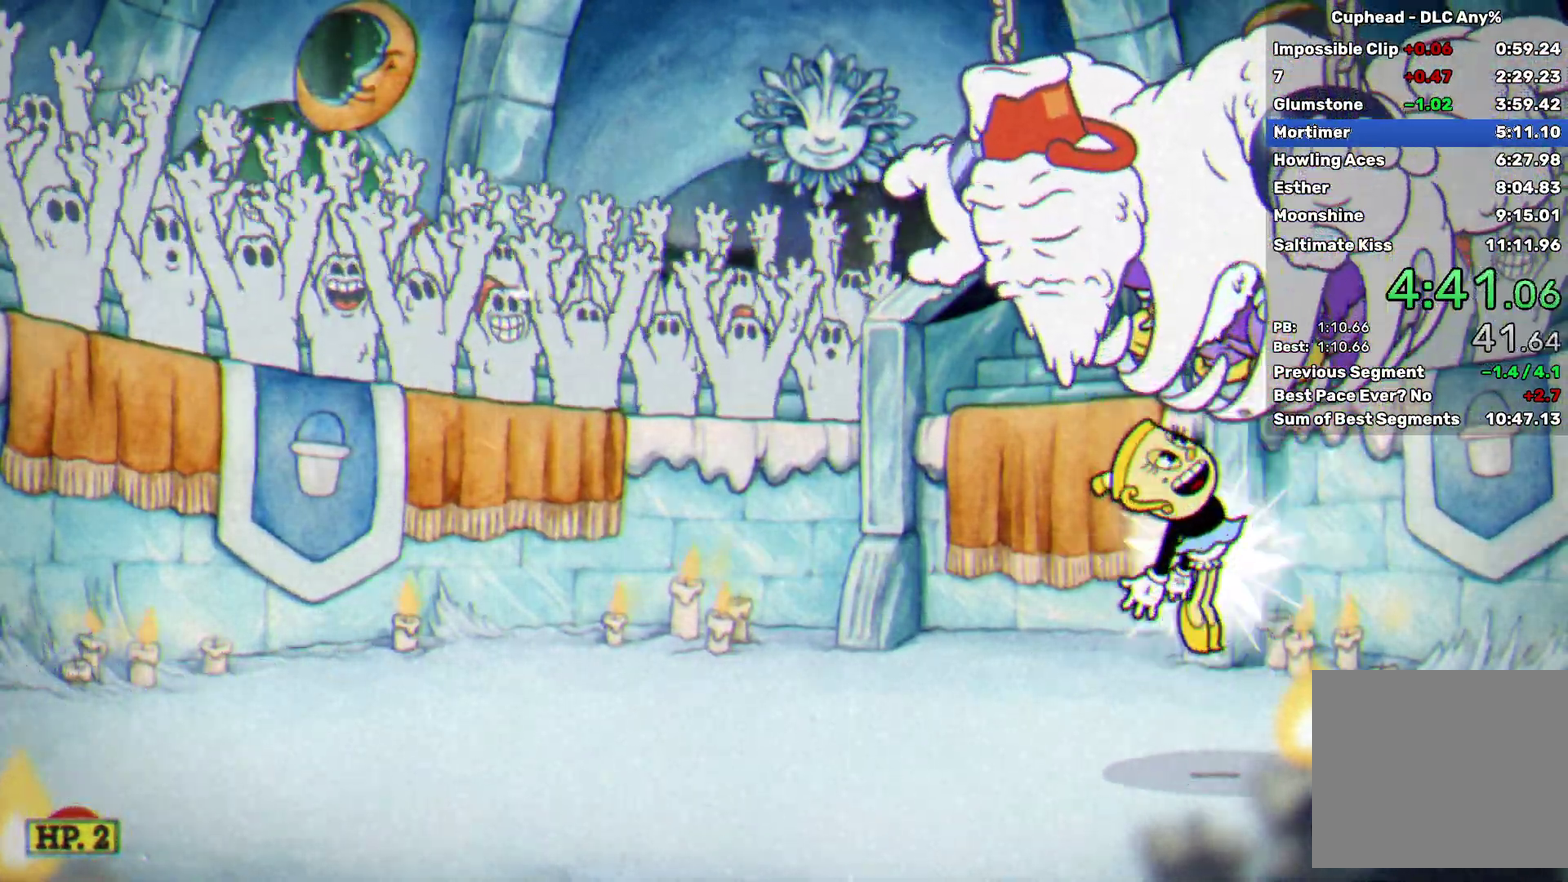
{"buttons": ["X"], "left_stick": "up", "events": [[50, "L2", "up"], [50, "R1", "up"], [100, "B", "up"], [117, "L2", "down"], [150, "R2", "up"], [267, "L2", "up"]]}
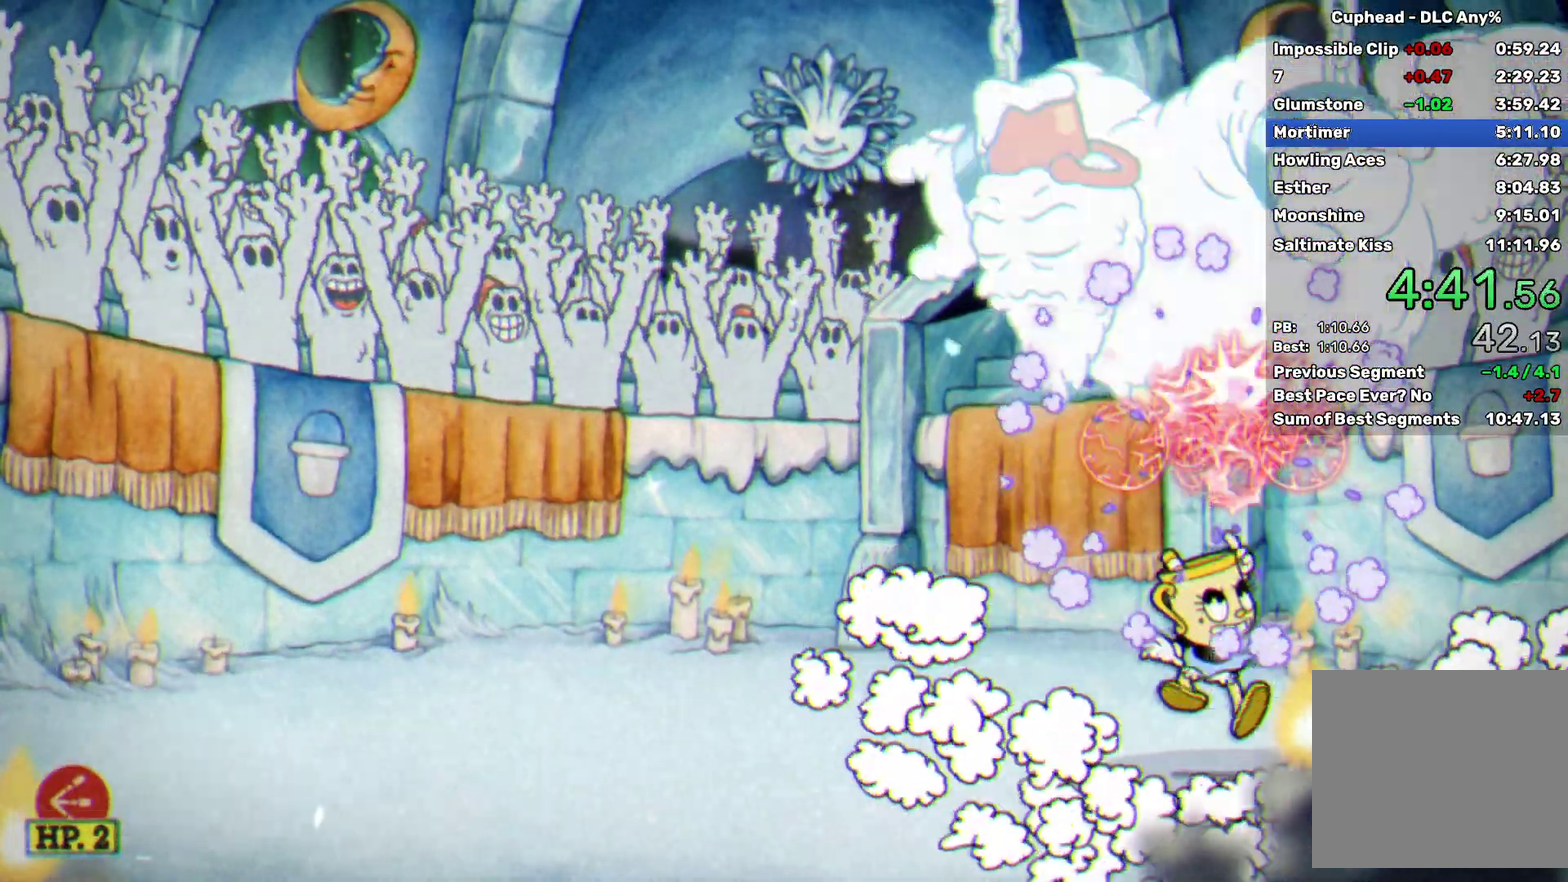
{"buttons": ["X"], "left_stick": "up", "events": []}
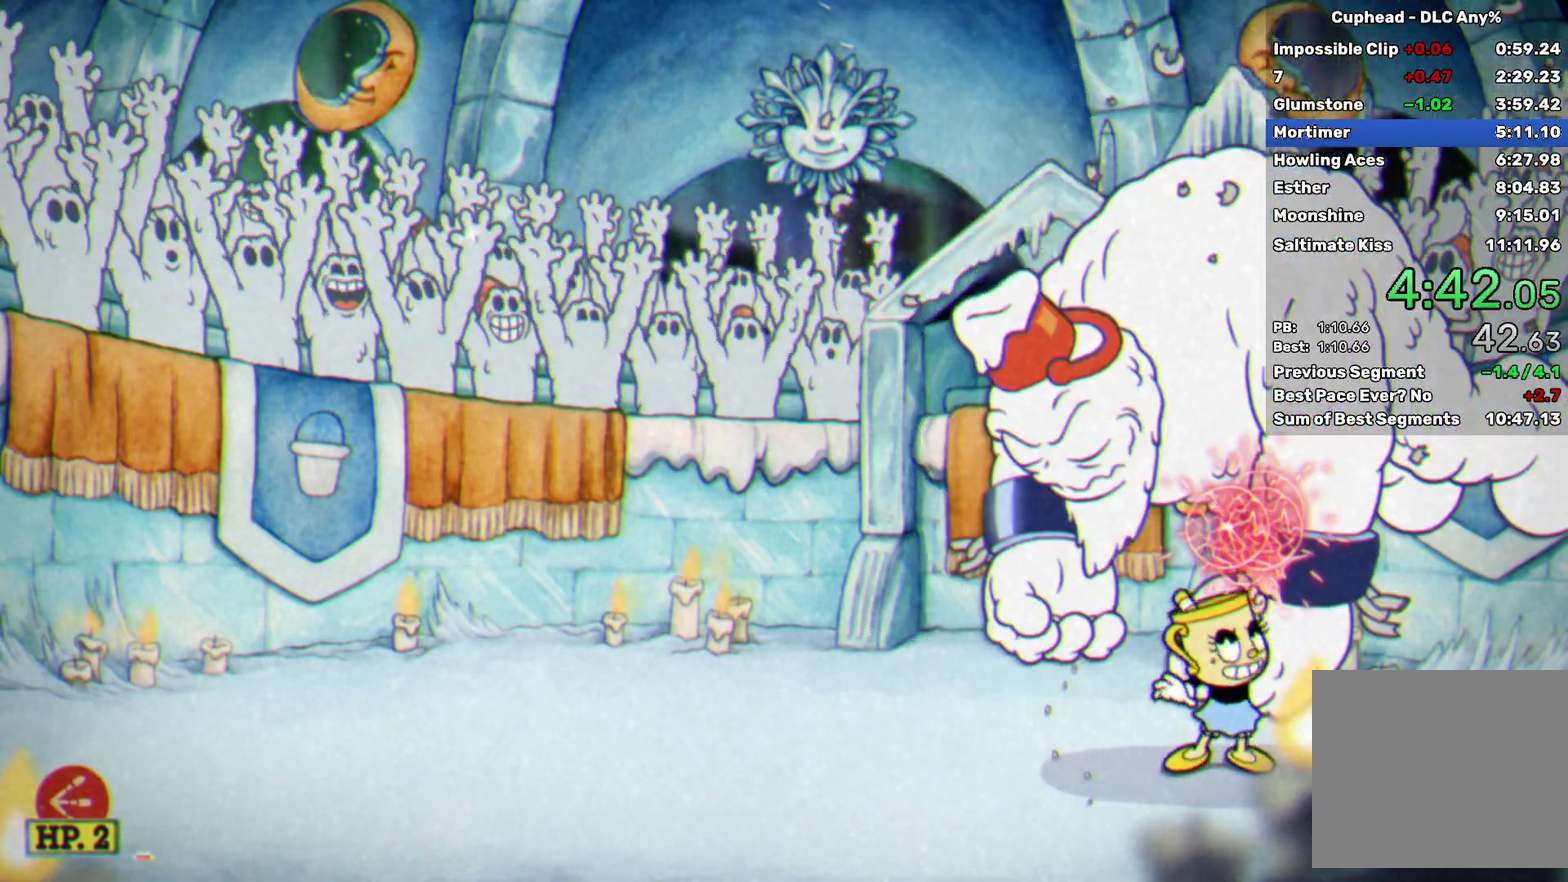
{"buttons": ["X"], "left_stick": "up", "events": []}
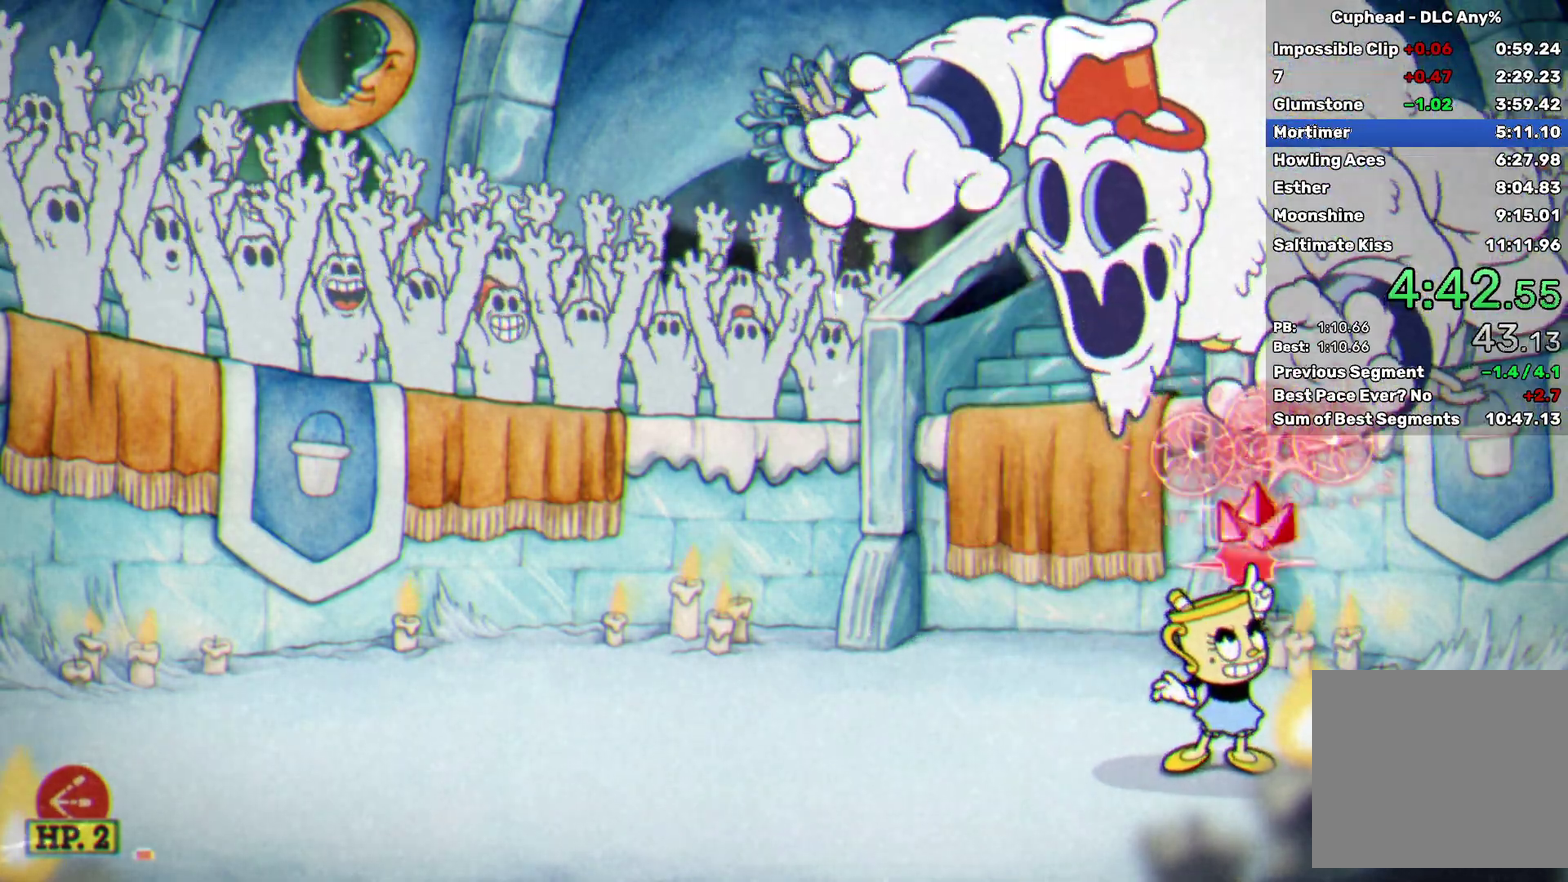
{"buttons": ["X"], "left_stick": "up", "events": []}
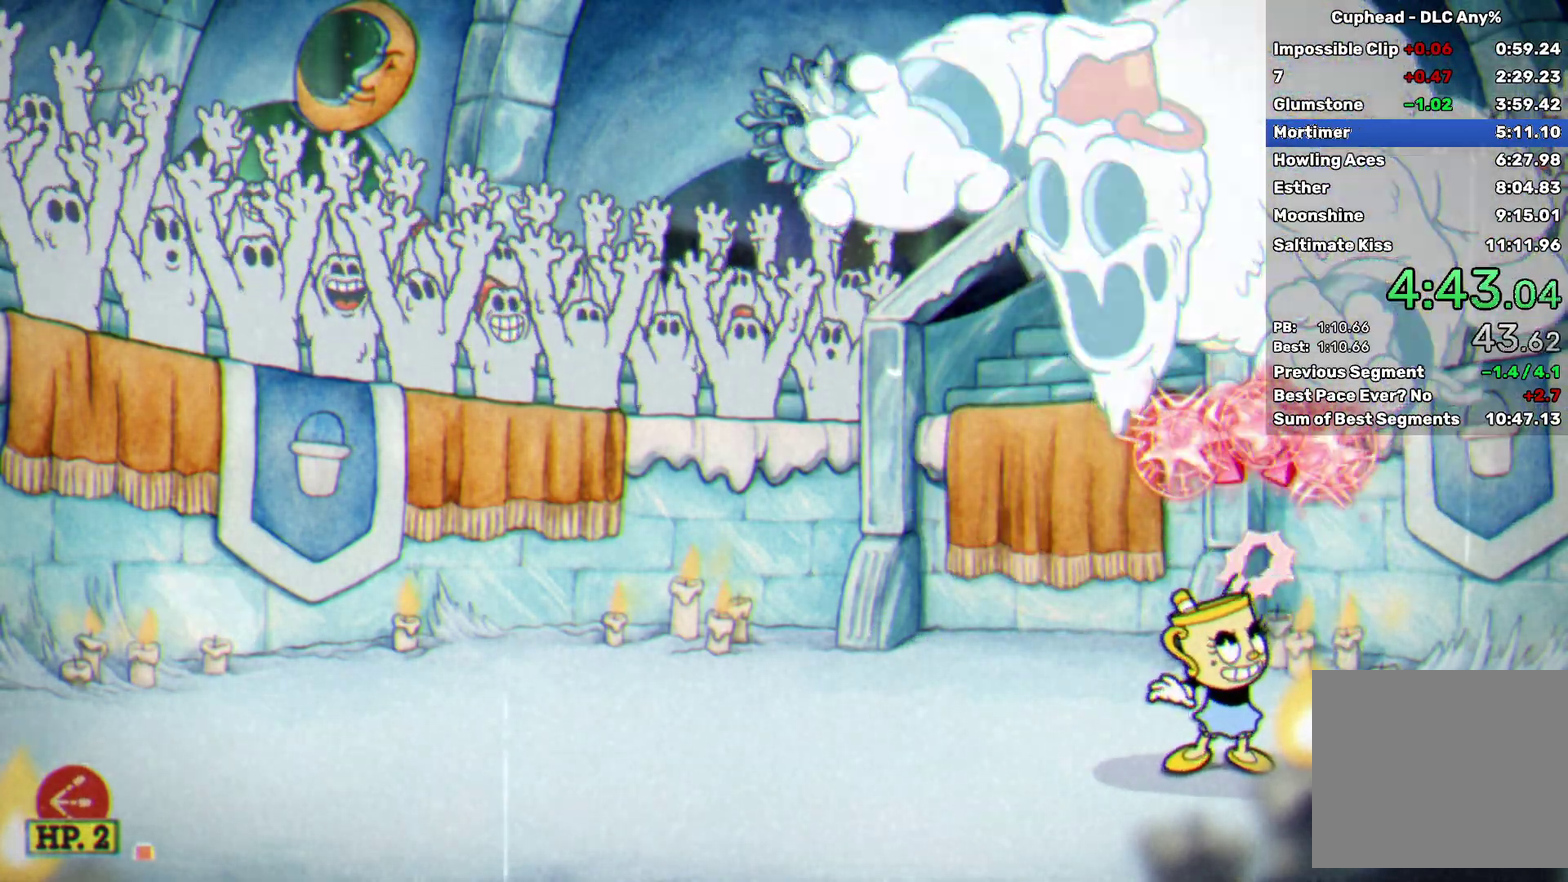
{"buttons": ["L2"], "left_stick": "left", "events": [[300, "L2", "down"], [333, "left_stick", "up-left"], [350, "X", "up"], [417, "left_stick", "left"]]}
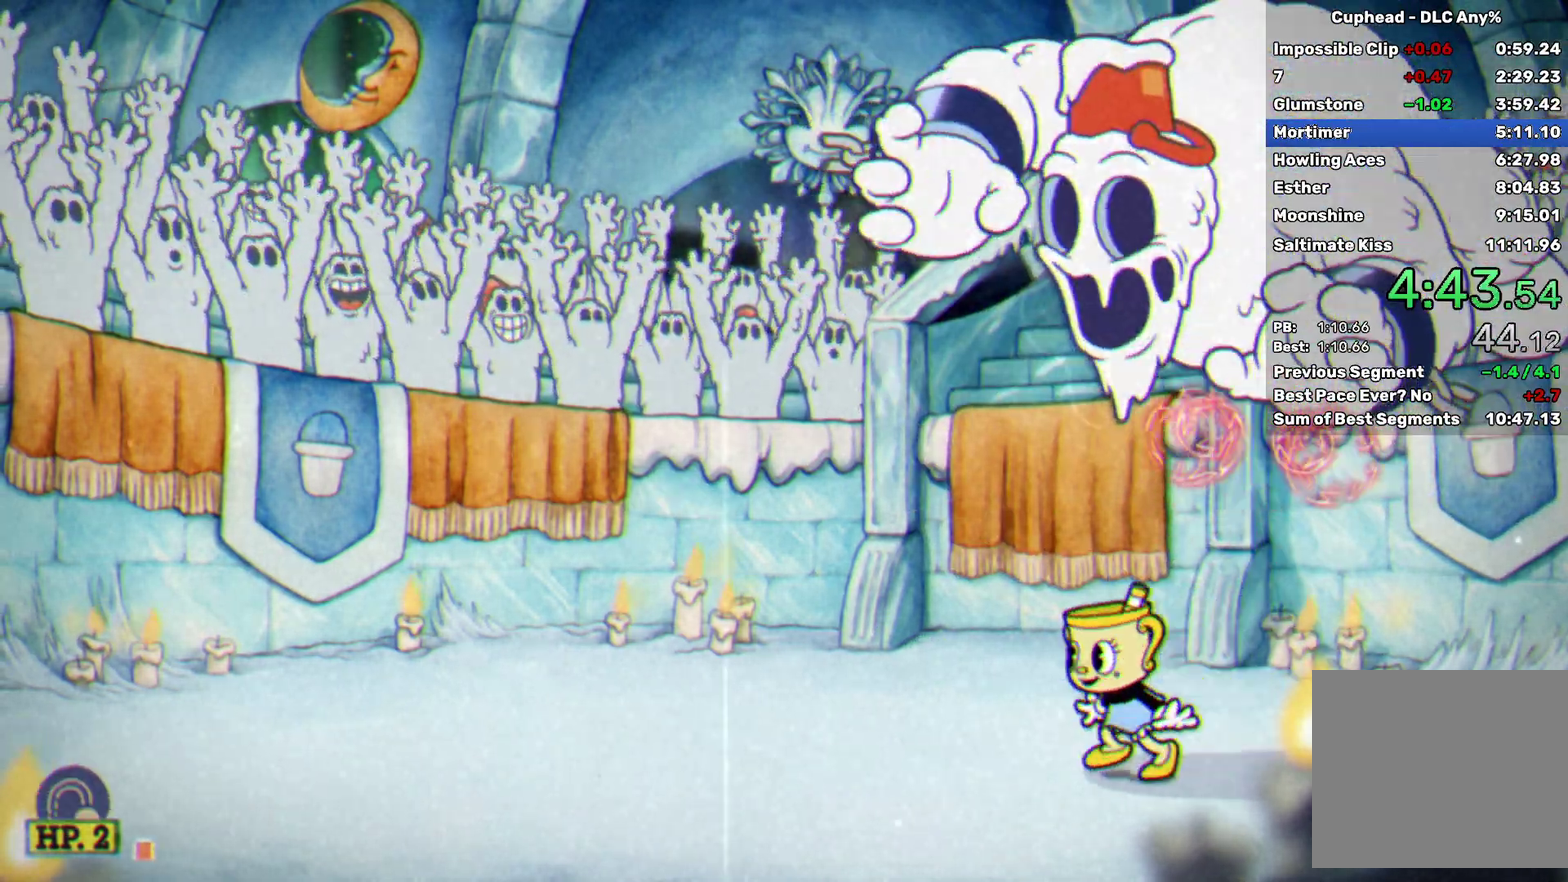
{"buttons": ["X", "R2"], "left_stick": "center", "events": [[17, "L2", "up"], [83, "R2", "down"], [150, "left_stick", "up-right"], [183, "X", "down"], [250, "L2", "down"], [300, "left_stick", "center"], [350, "L2", "up"]]}
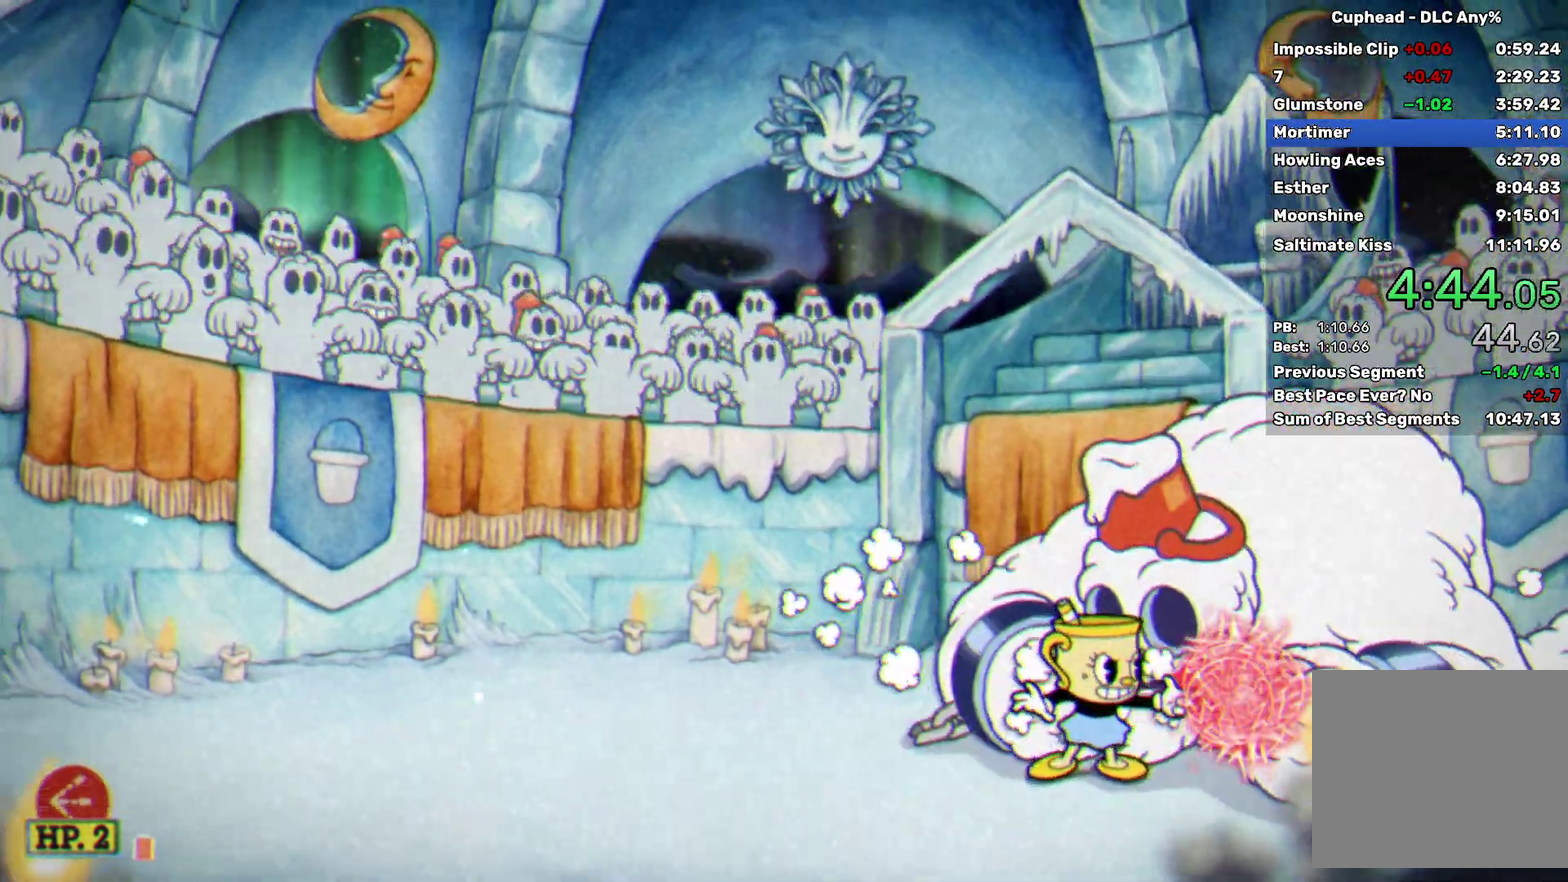
{"buttons": ["X"], "left_stick": "center", "events": [[50, "R2", "up"]]}
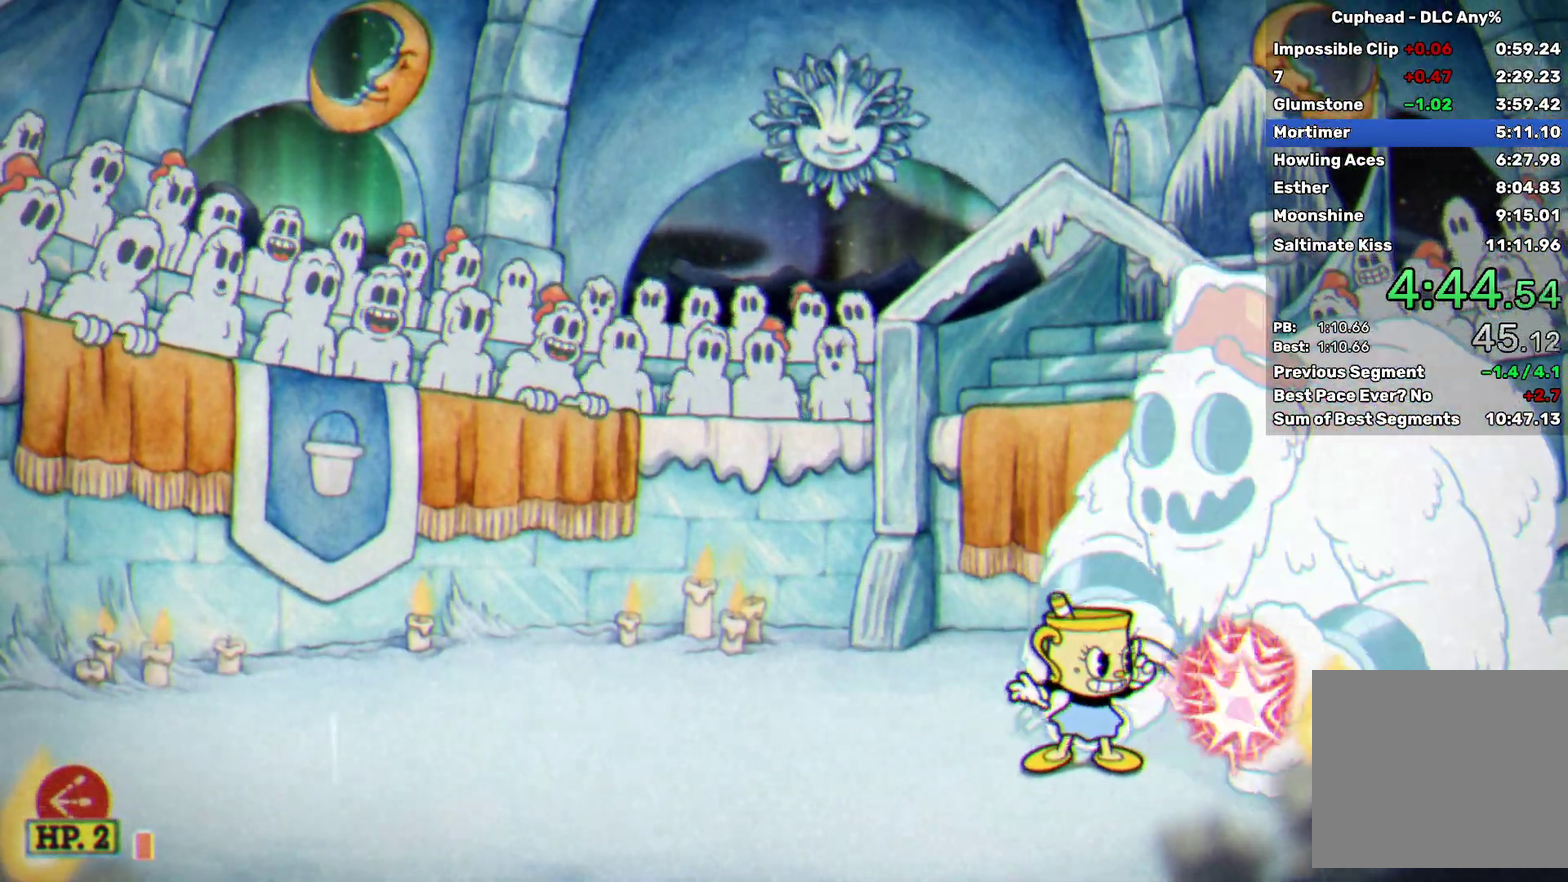
{"buttons": ["X"], "left_stick": "center", "events": []}
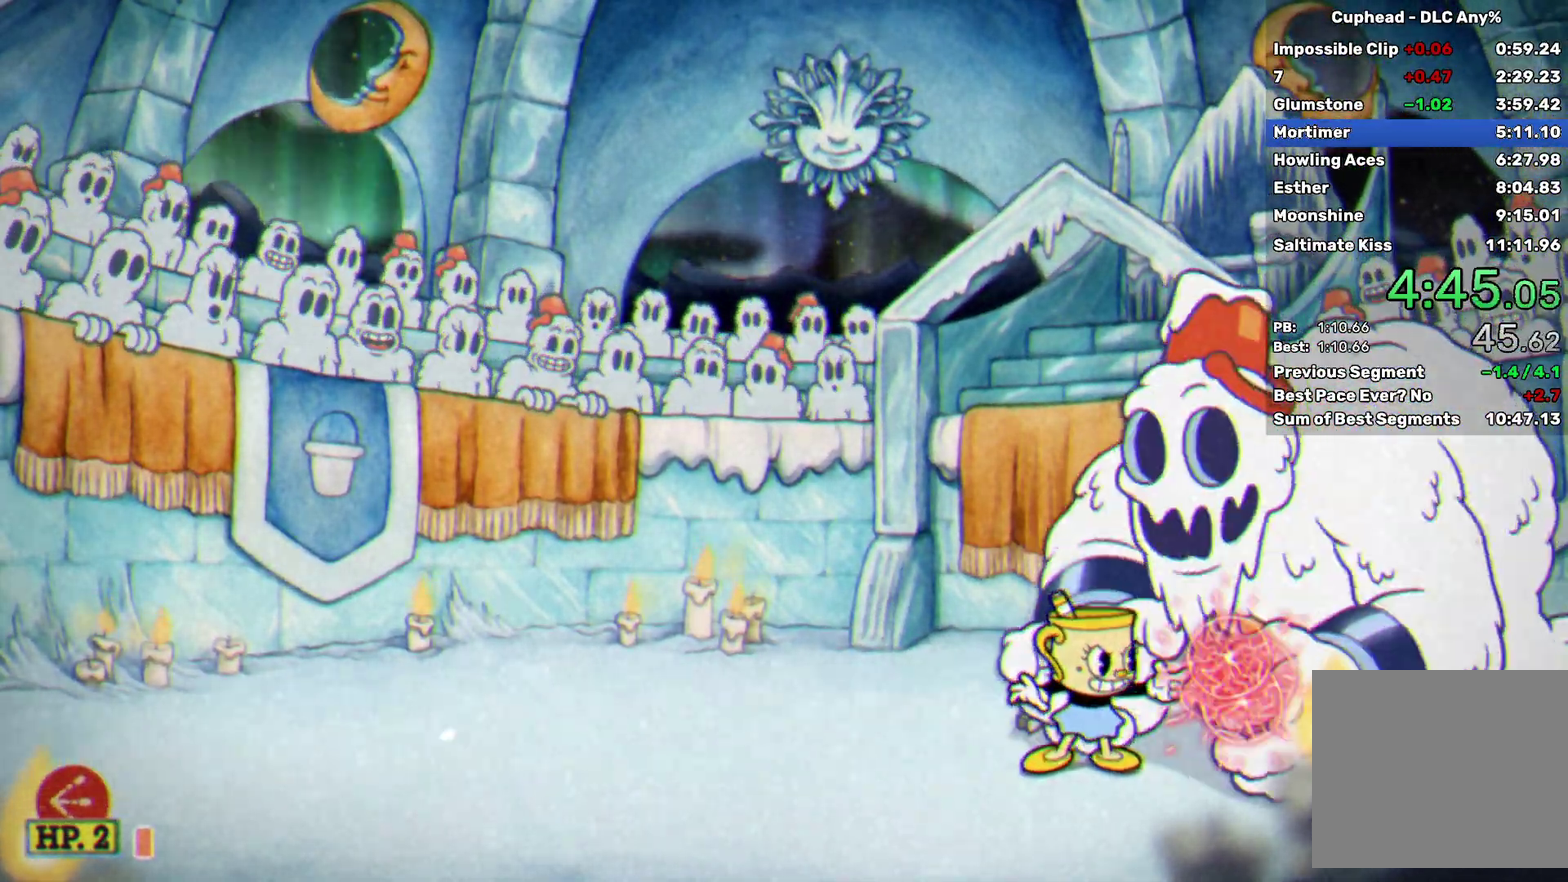
{"buttons": ["X"], "left_stick": "center", "events": []}
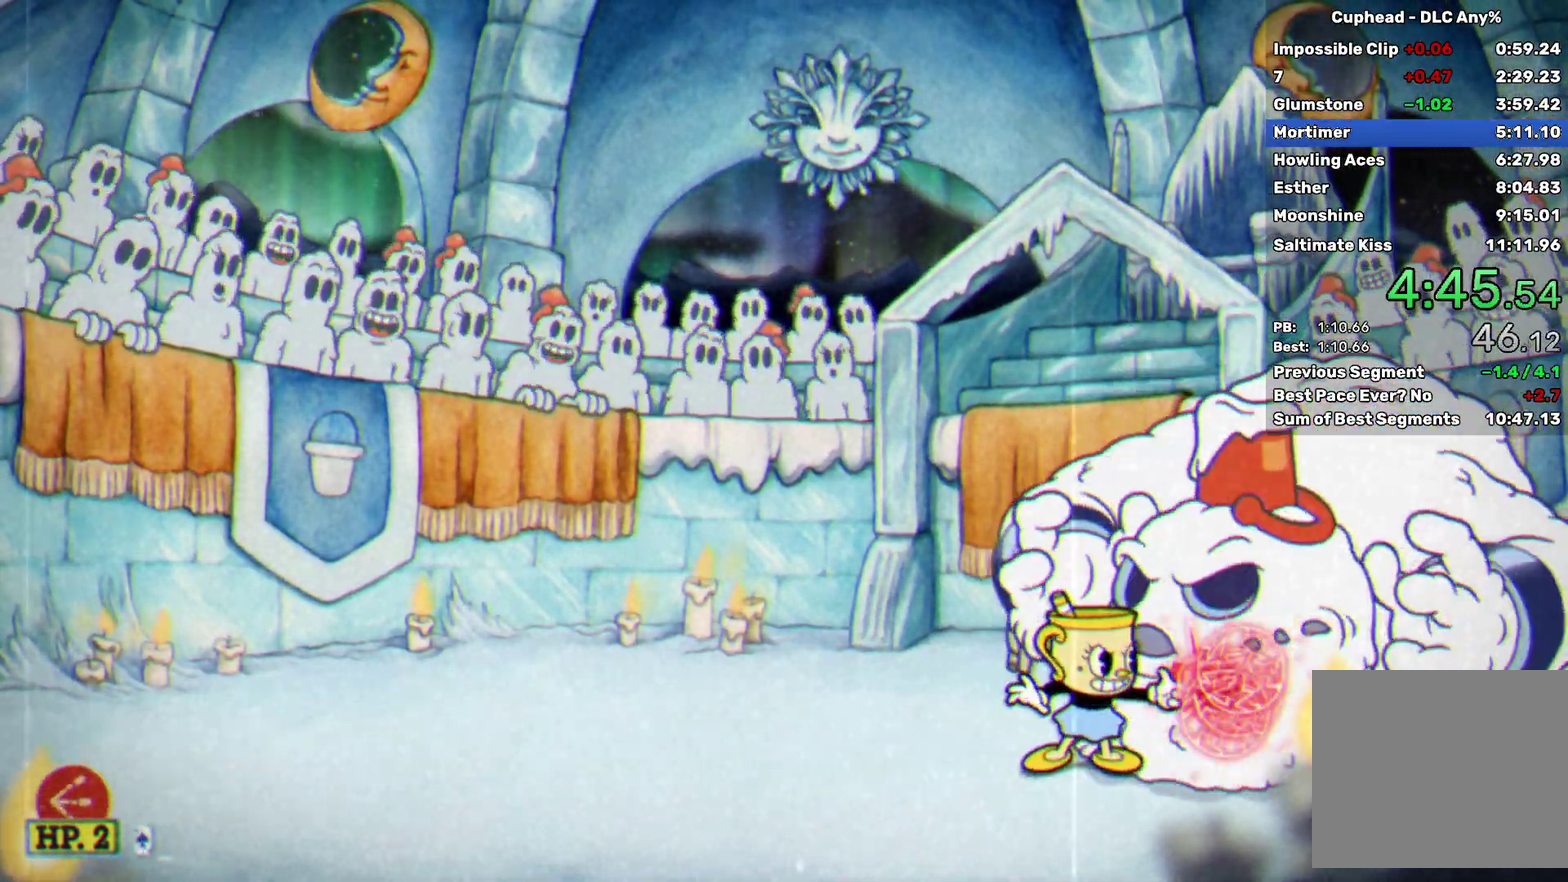
{"buttons": ["X", "R2"], "left_stick": "center", "events": [[200, "left_stick", "left"], [250, "R2", "down"], [283, "left_stick", "up-right"], [383, "left_stick", "center"]]}
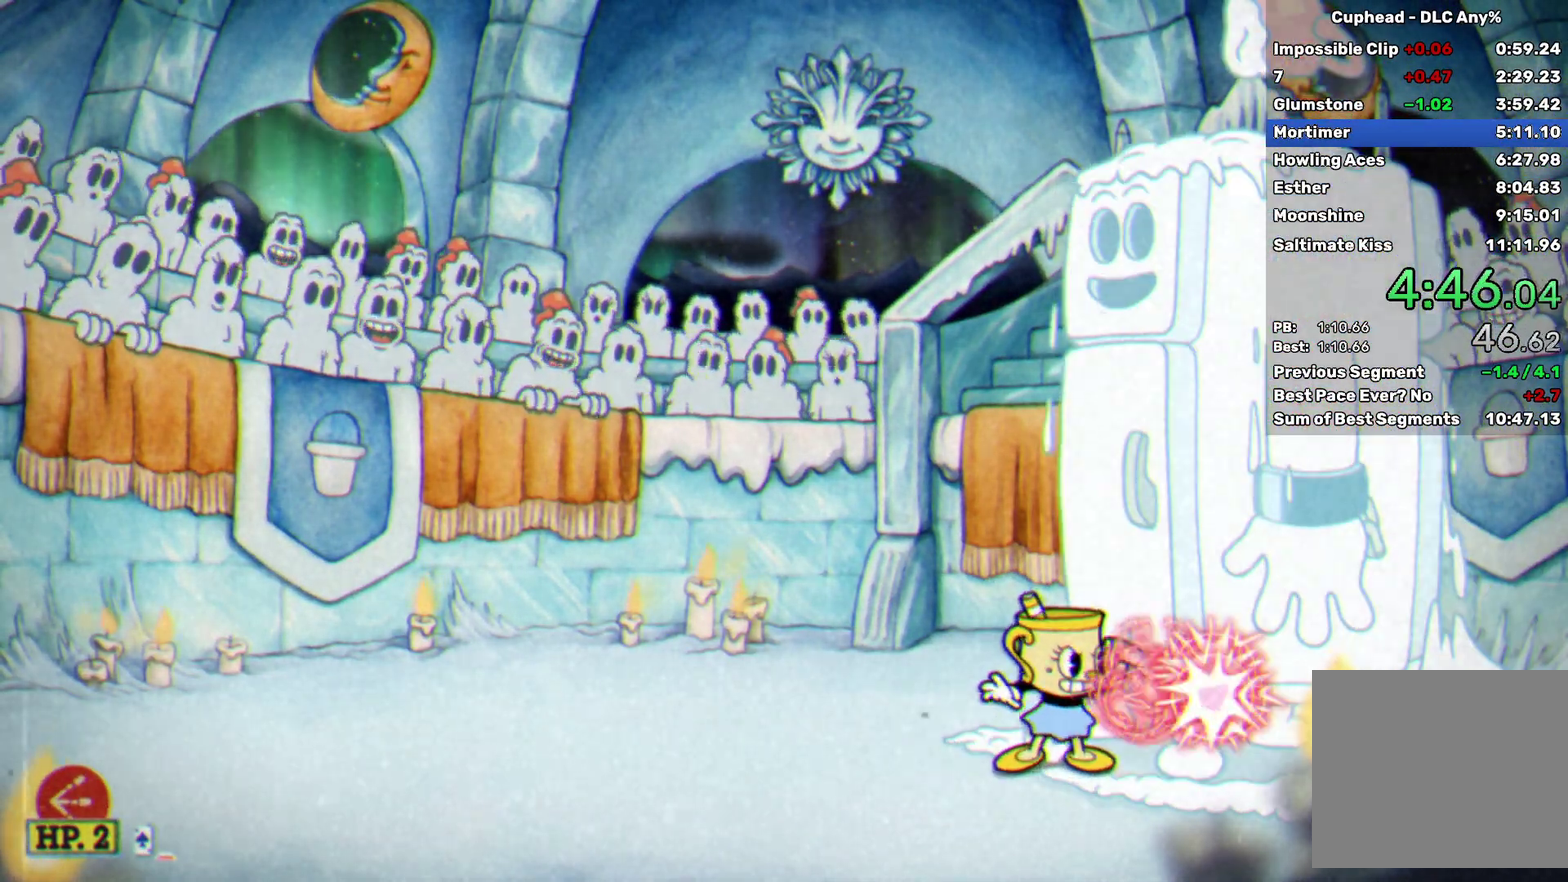
{"buttons": ["X"], "left_stick": "center", "events": [[133, "R2", "up"]]}
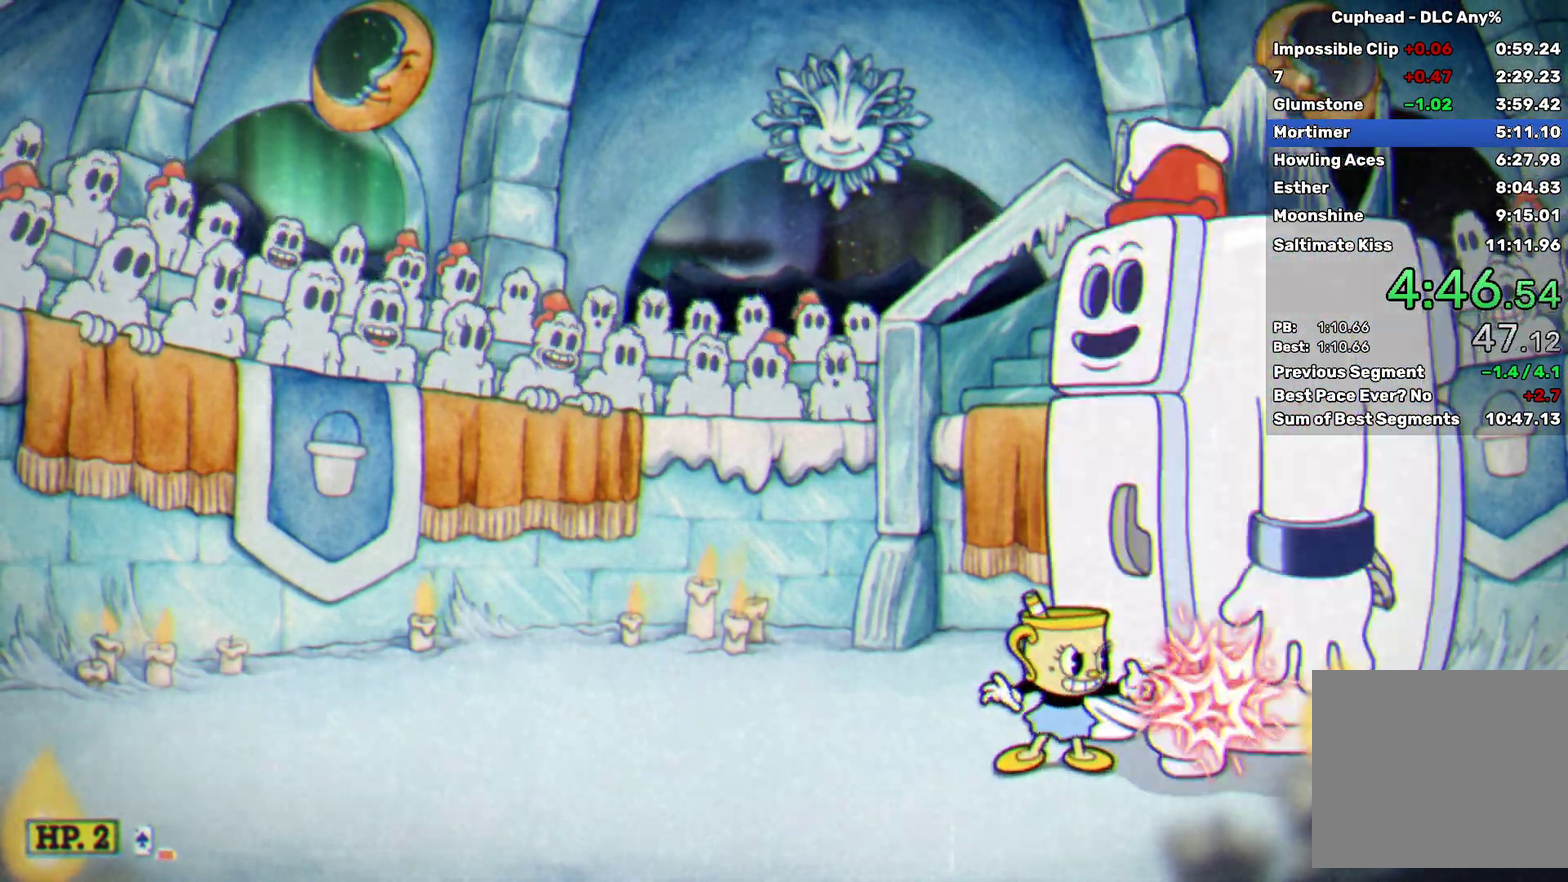
{"buttons": ["X"], "left_stick": "center", "events": []}
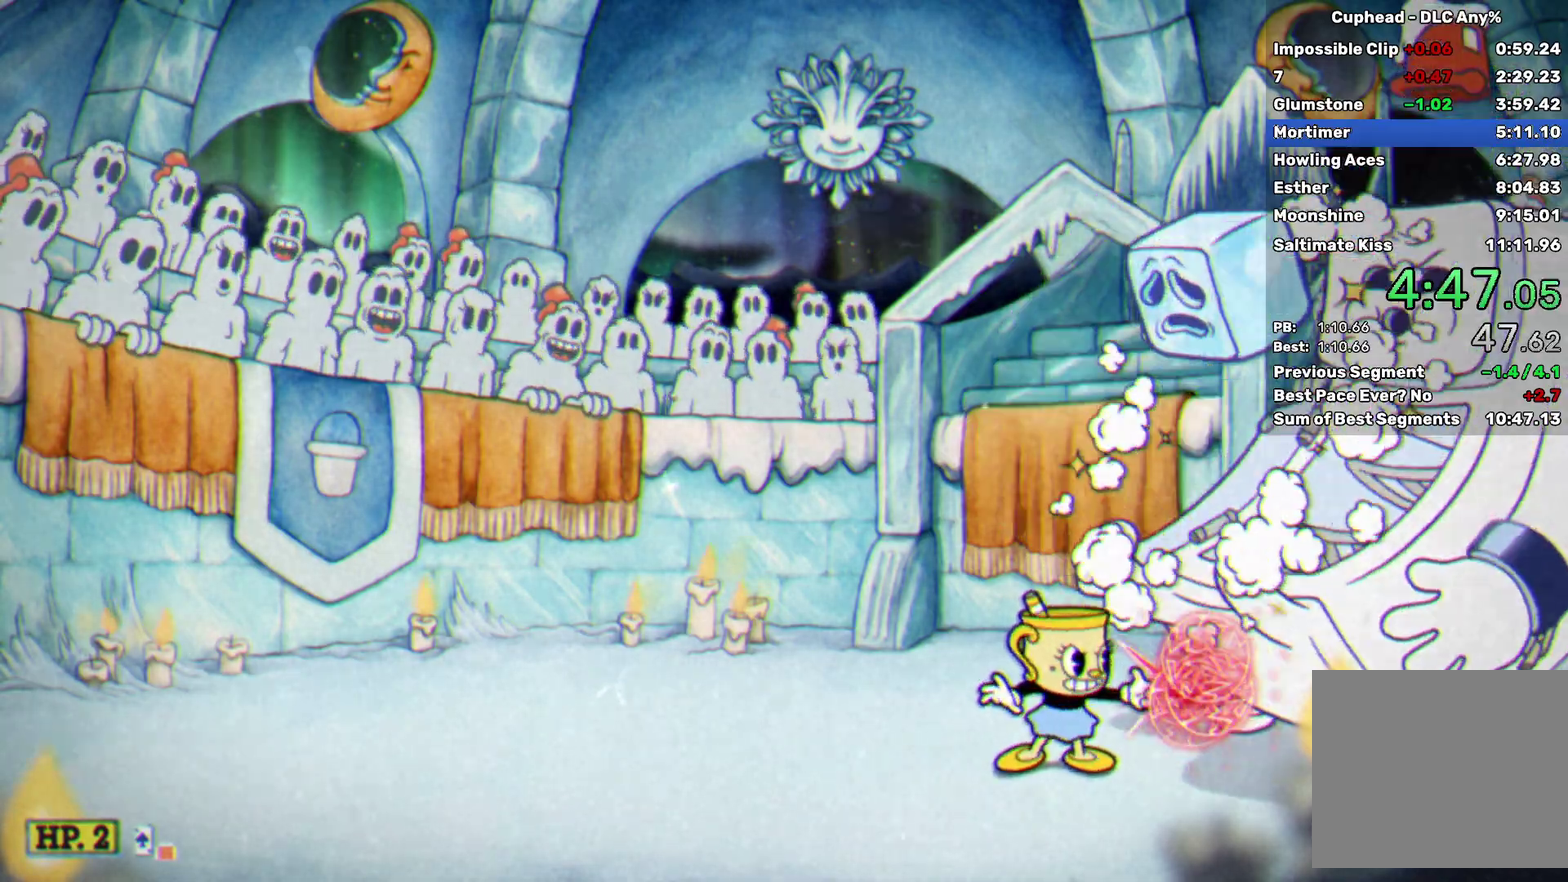
{"buttons": ["X"], "left_stick": "center", "events": []}
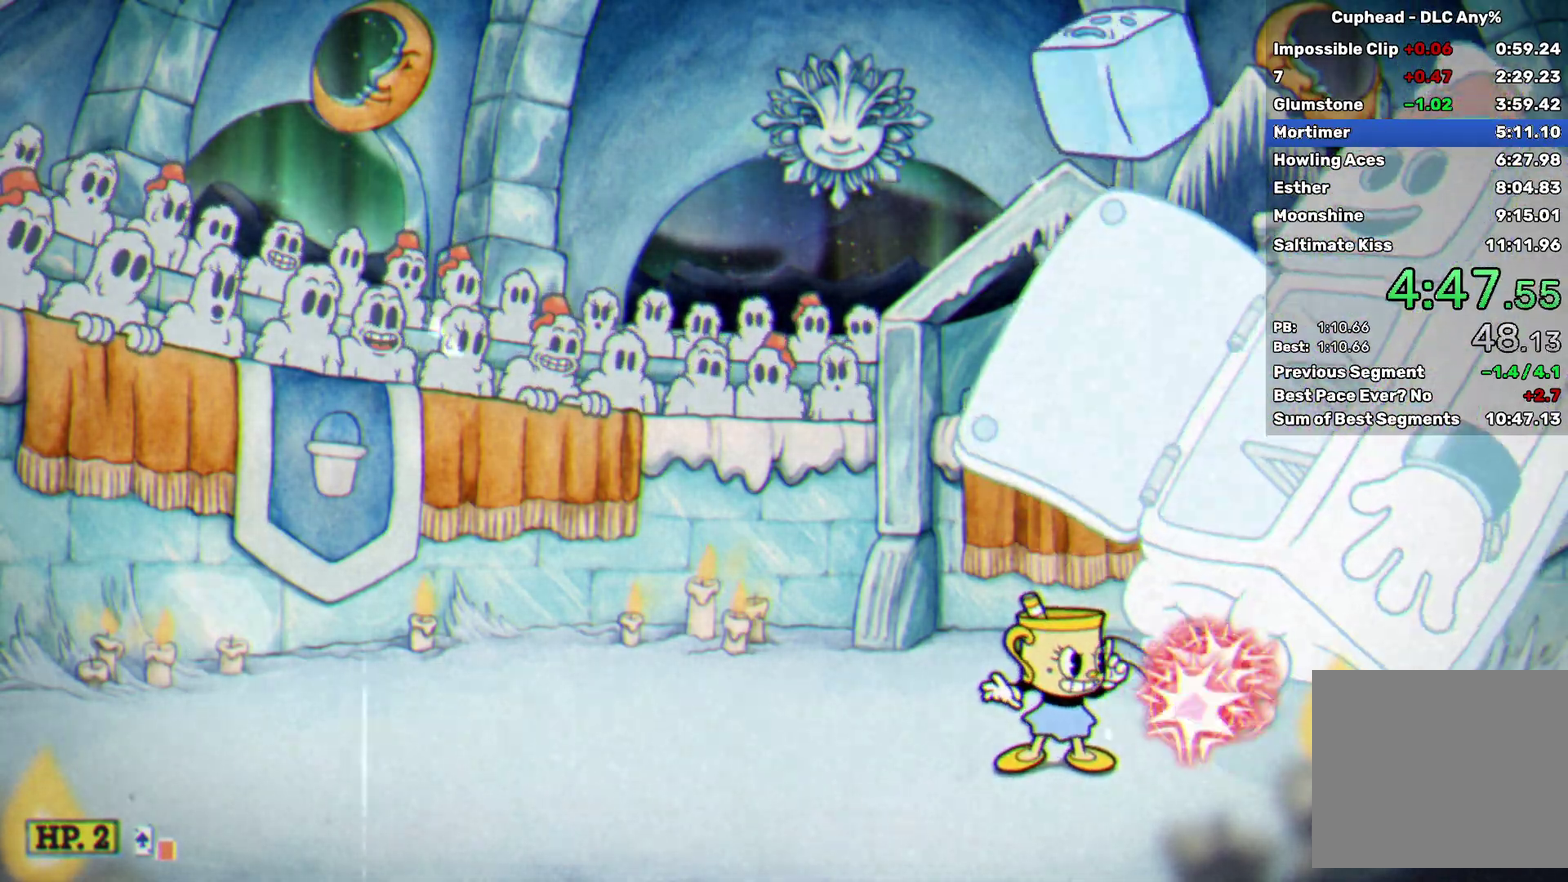
{"buttons": ["X"], "left_stick": "center", "events": []}
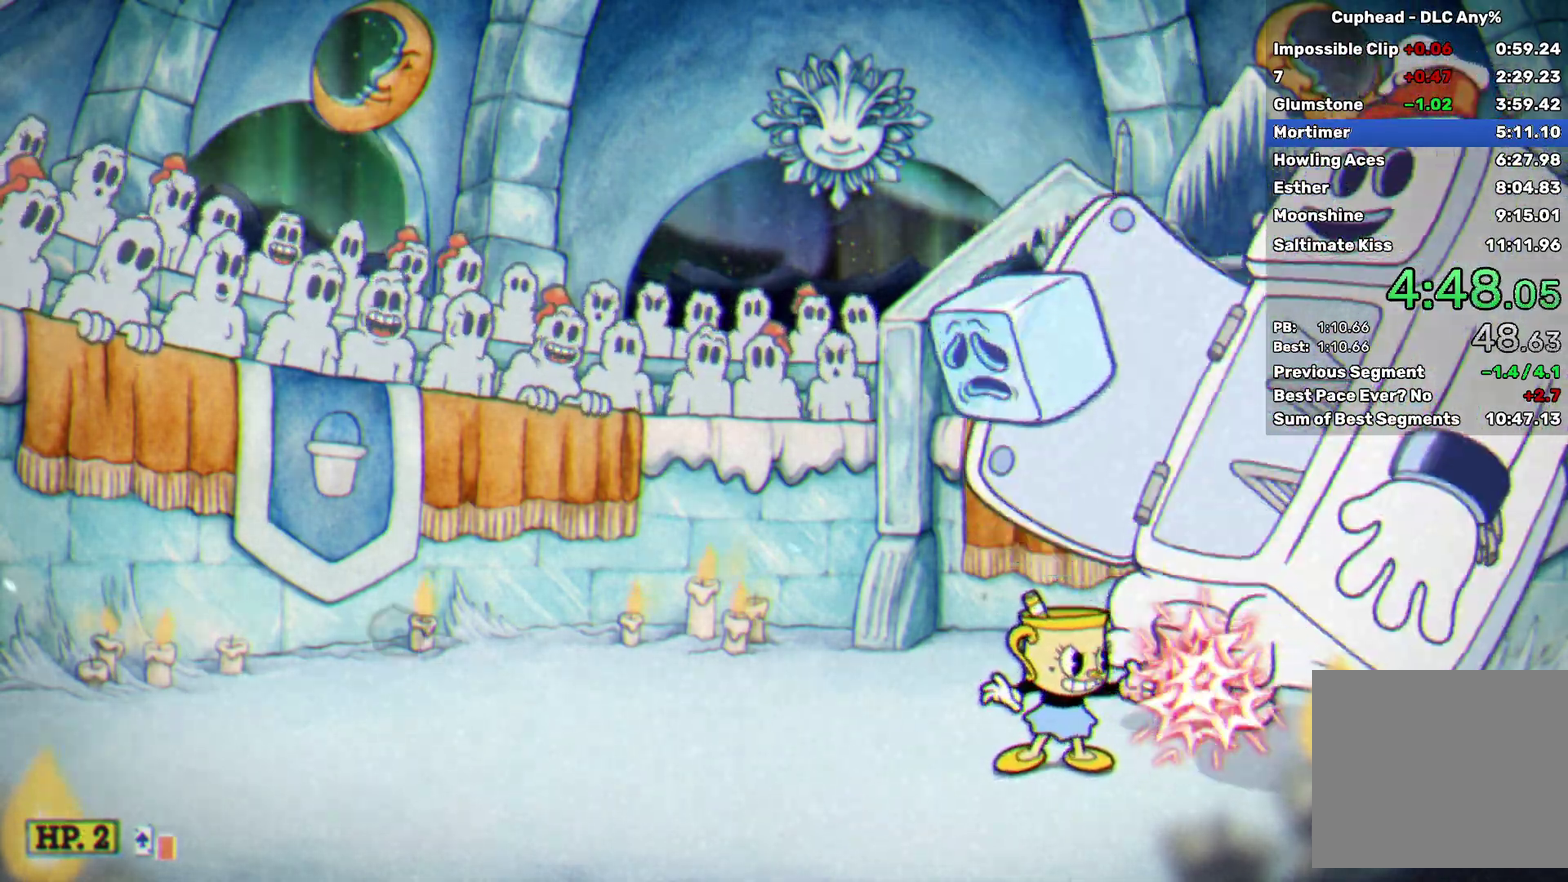
{"buttons": ["X"], "left_stick": "down", "events": [[17, "left_stick", "right"], [83, "left_stick", "down-right"], [133, "left_stick", "down"]]}
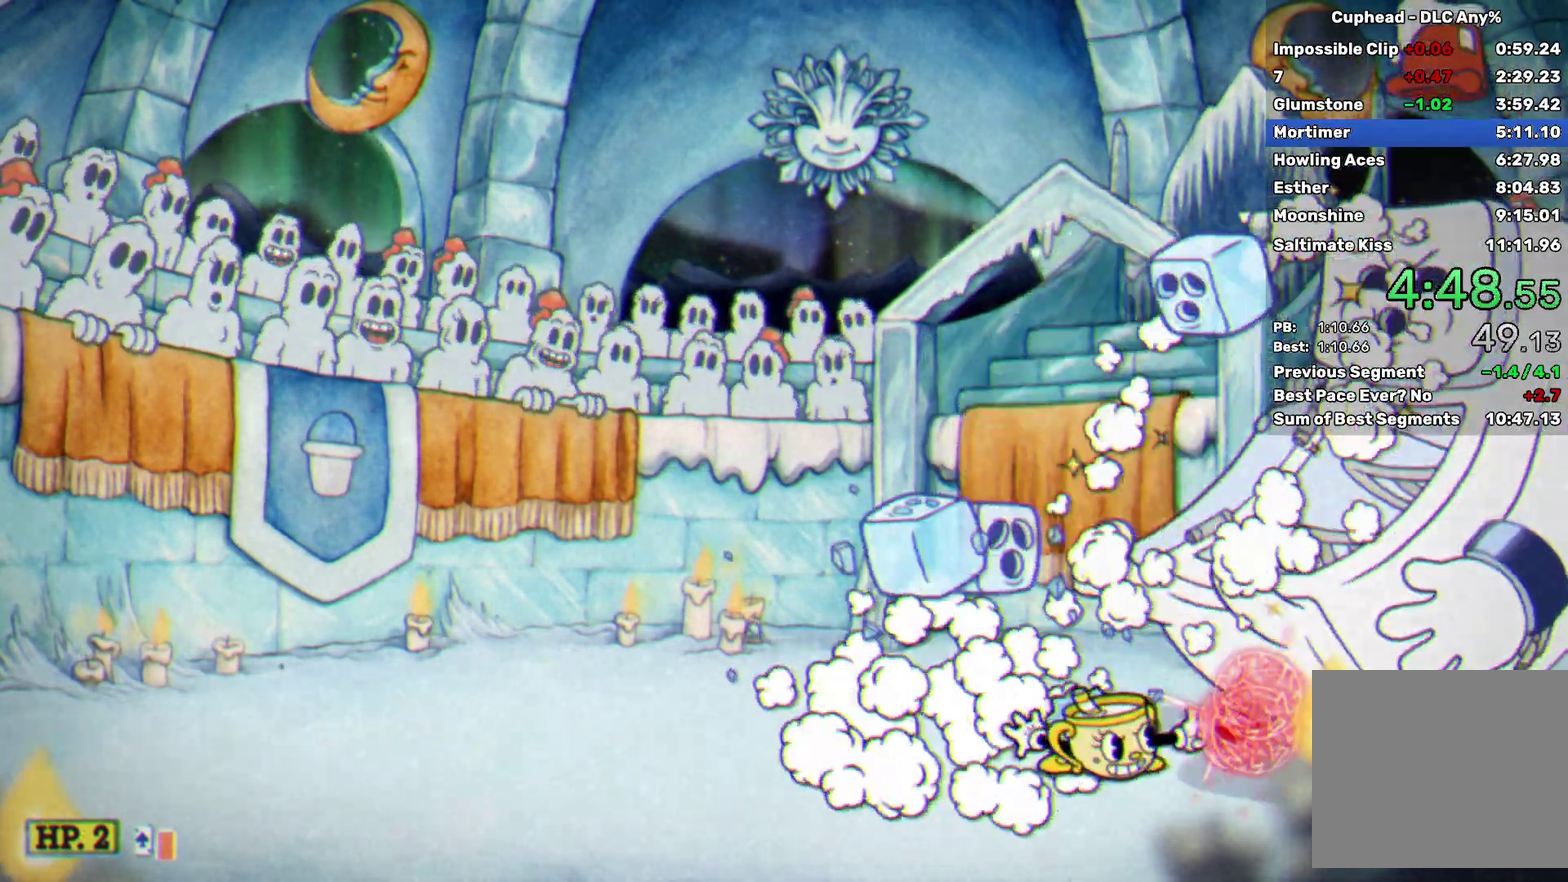
{"buttons": ["X"], "left_stick": "down", "events": []}
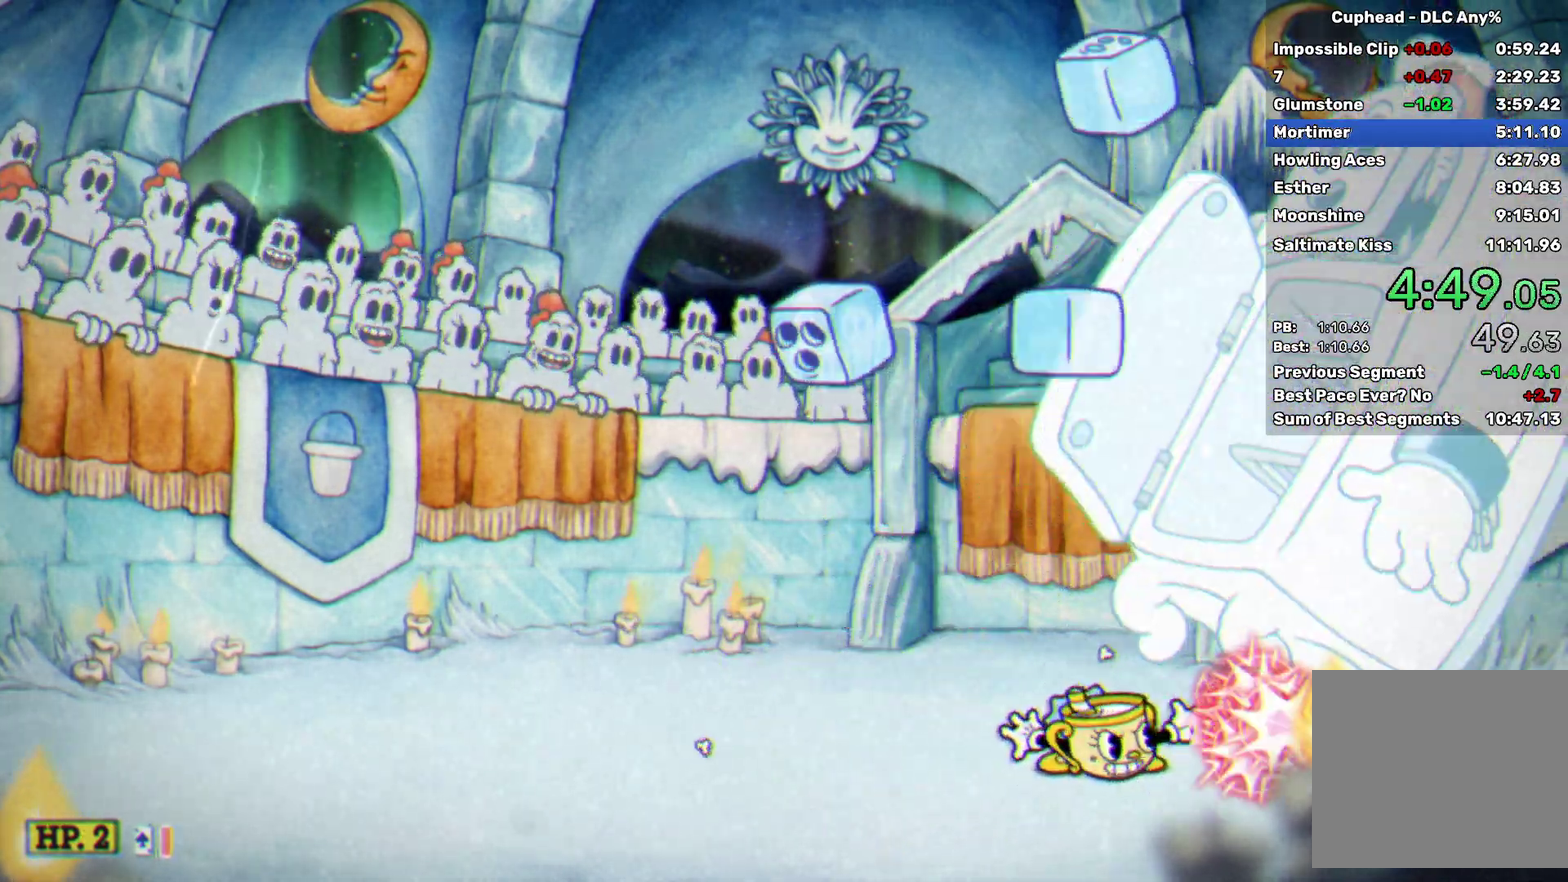
{"buttons": ["X"], "left_stick": "down", "events": []}
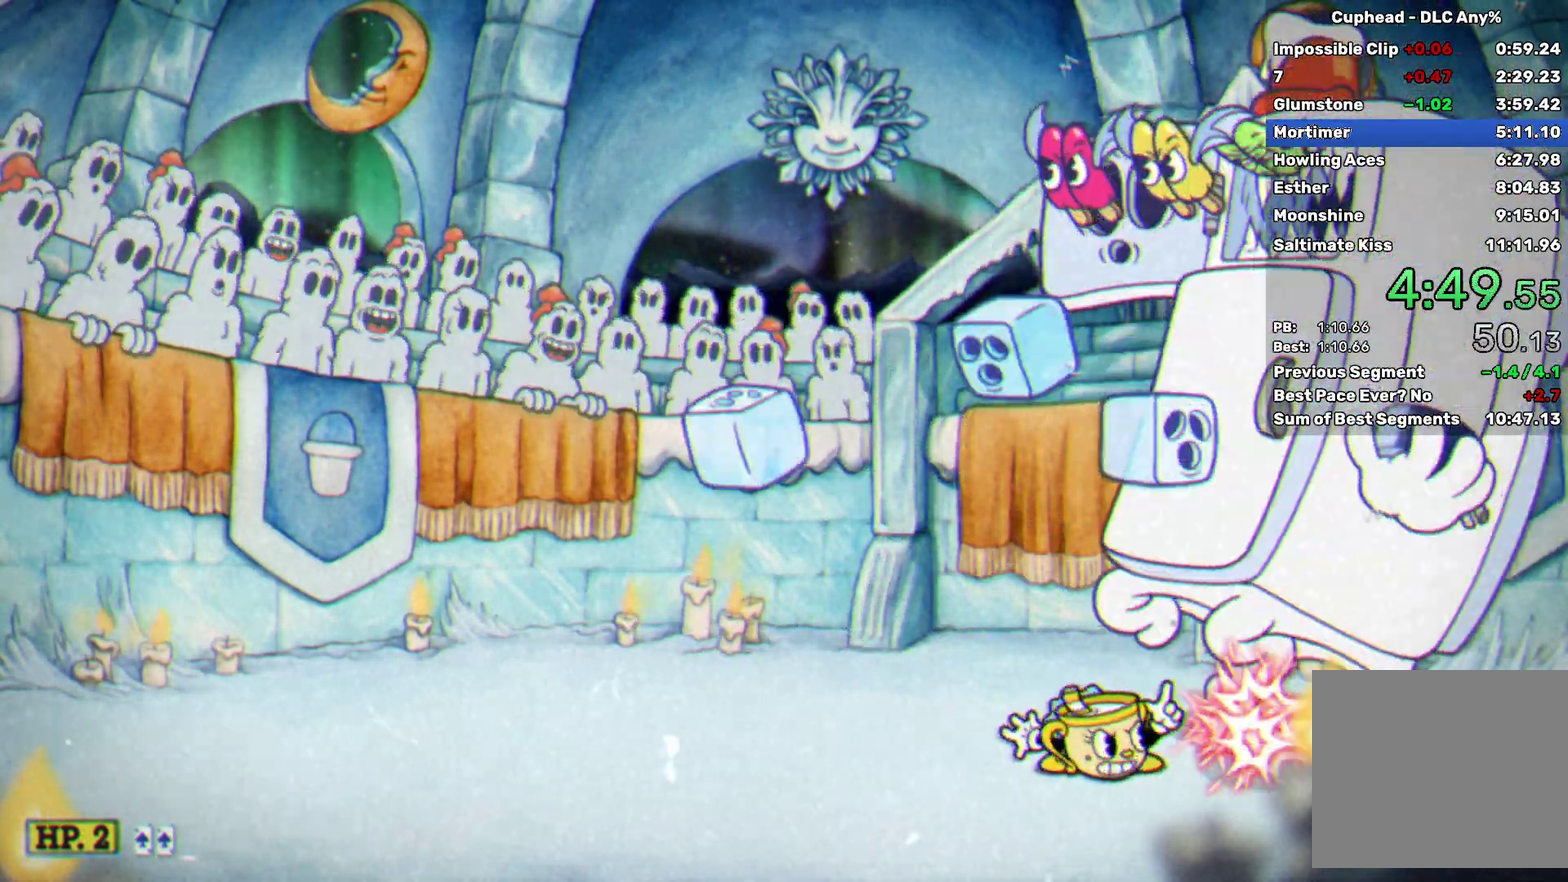
{"buttons": ["X"], "left_stick": "down", "events": []}
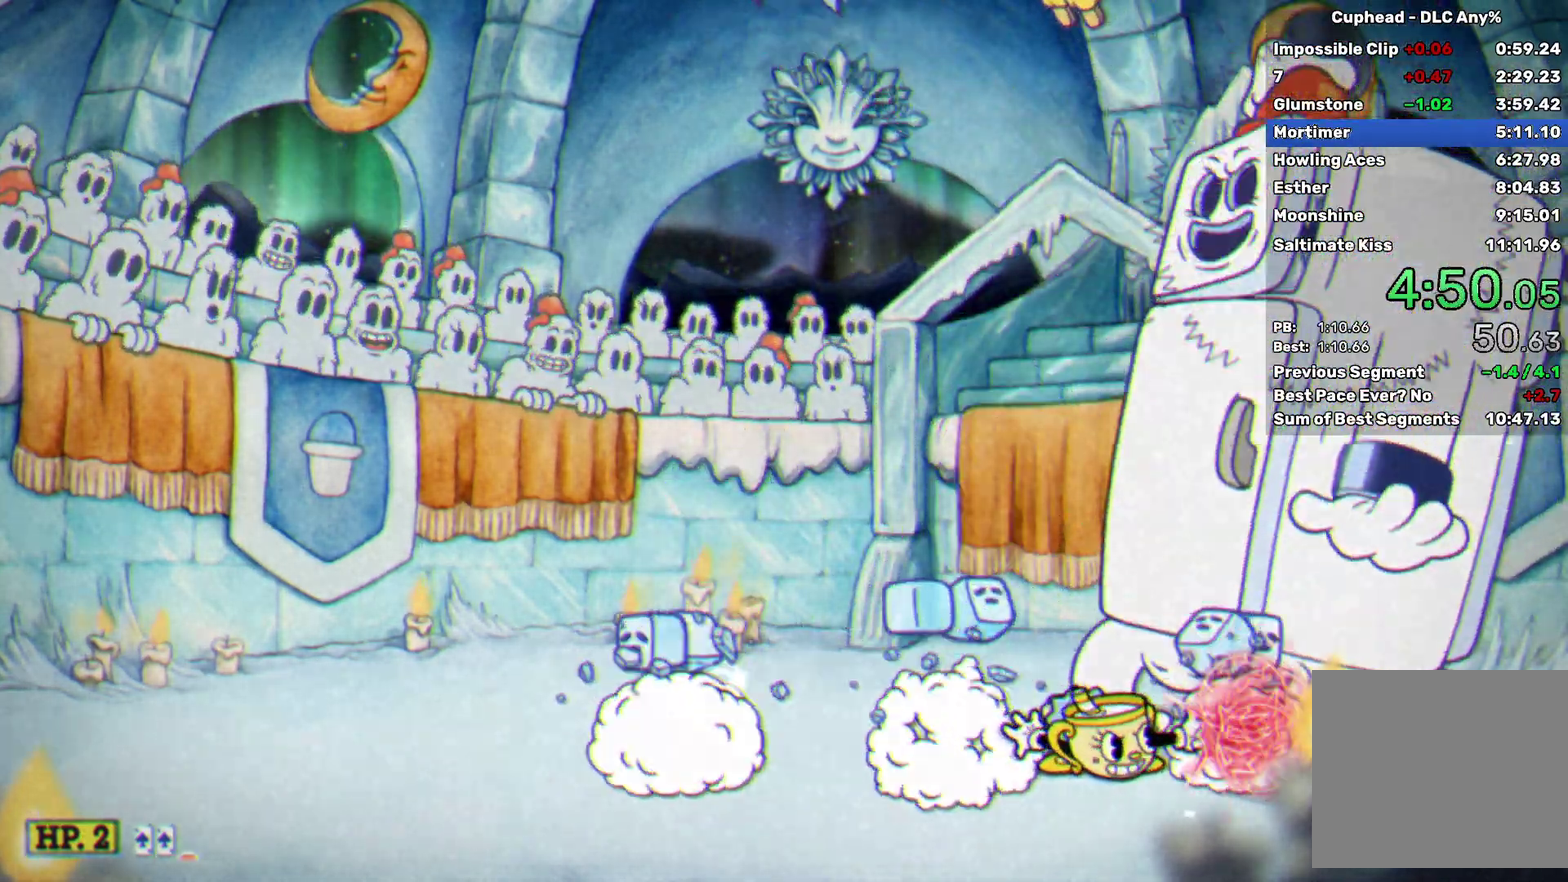
{"buttons": ["L2"], "left_stick": "left", "events": [[417, "left_stick", "down-left"], [467, "L2", "down"], [467, "left_stick", "left"], [500, "X", "up"]]}
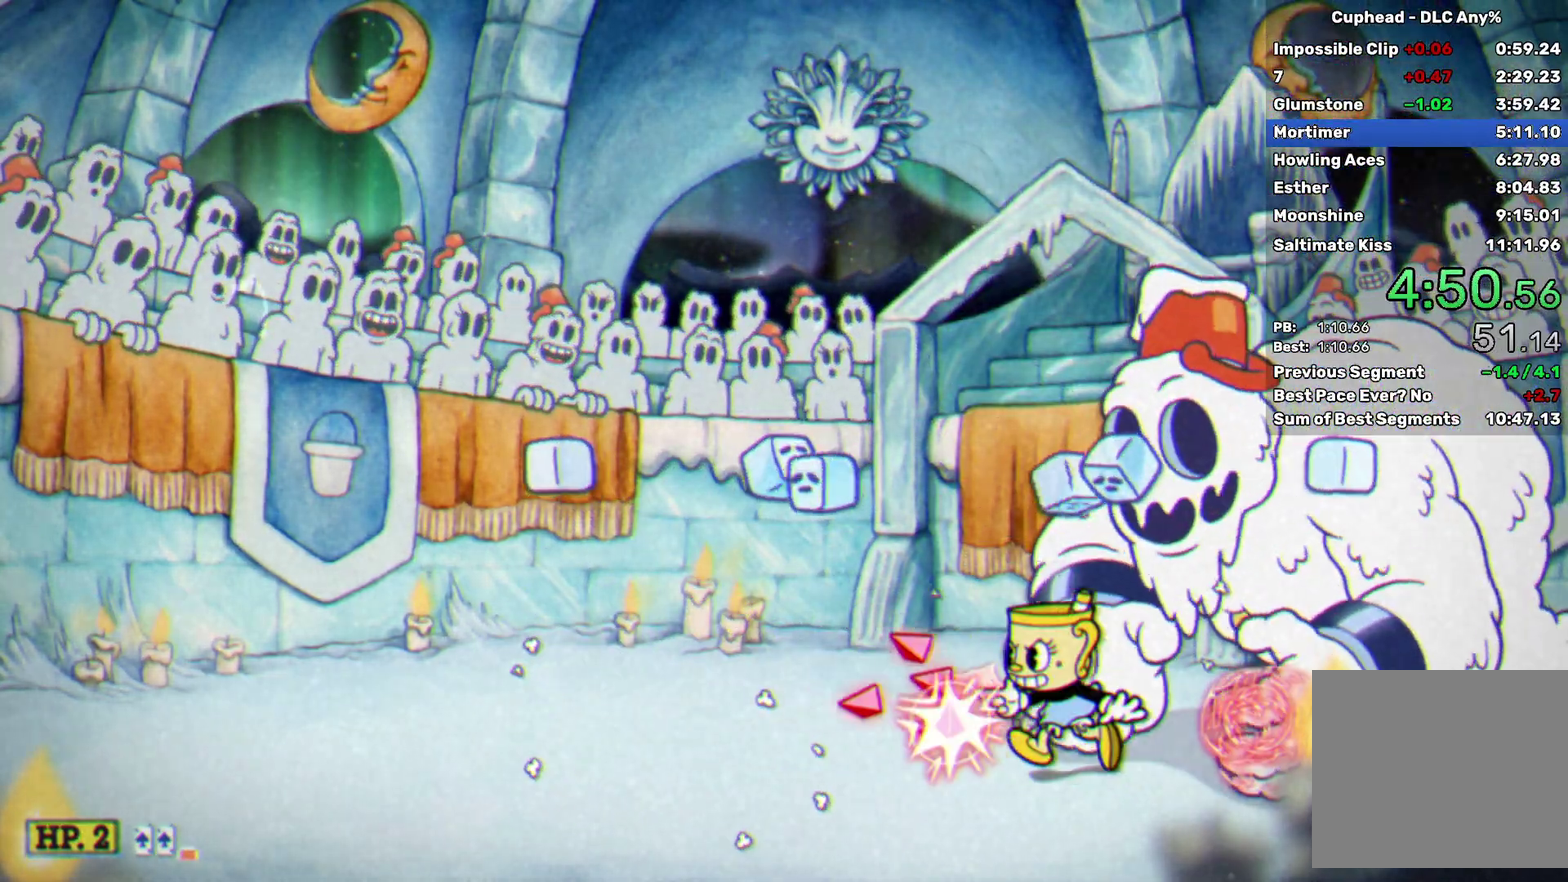
{"buttons": ["X"], "left_stick": "center", "events": [[117, "L2", "up"], [150, "A", "down"], [200, "left_stick", "right"], [283, "X", "down"], [300, "left_stick", "center"], [317, "L2", "down"], [350, "A", "up"], [433, "L2", "up"]]}
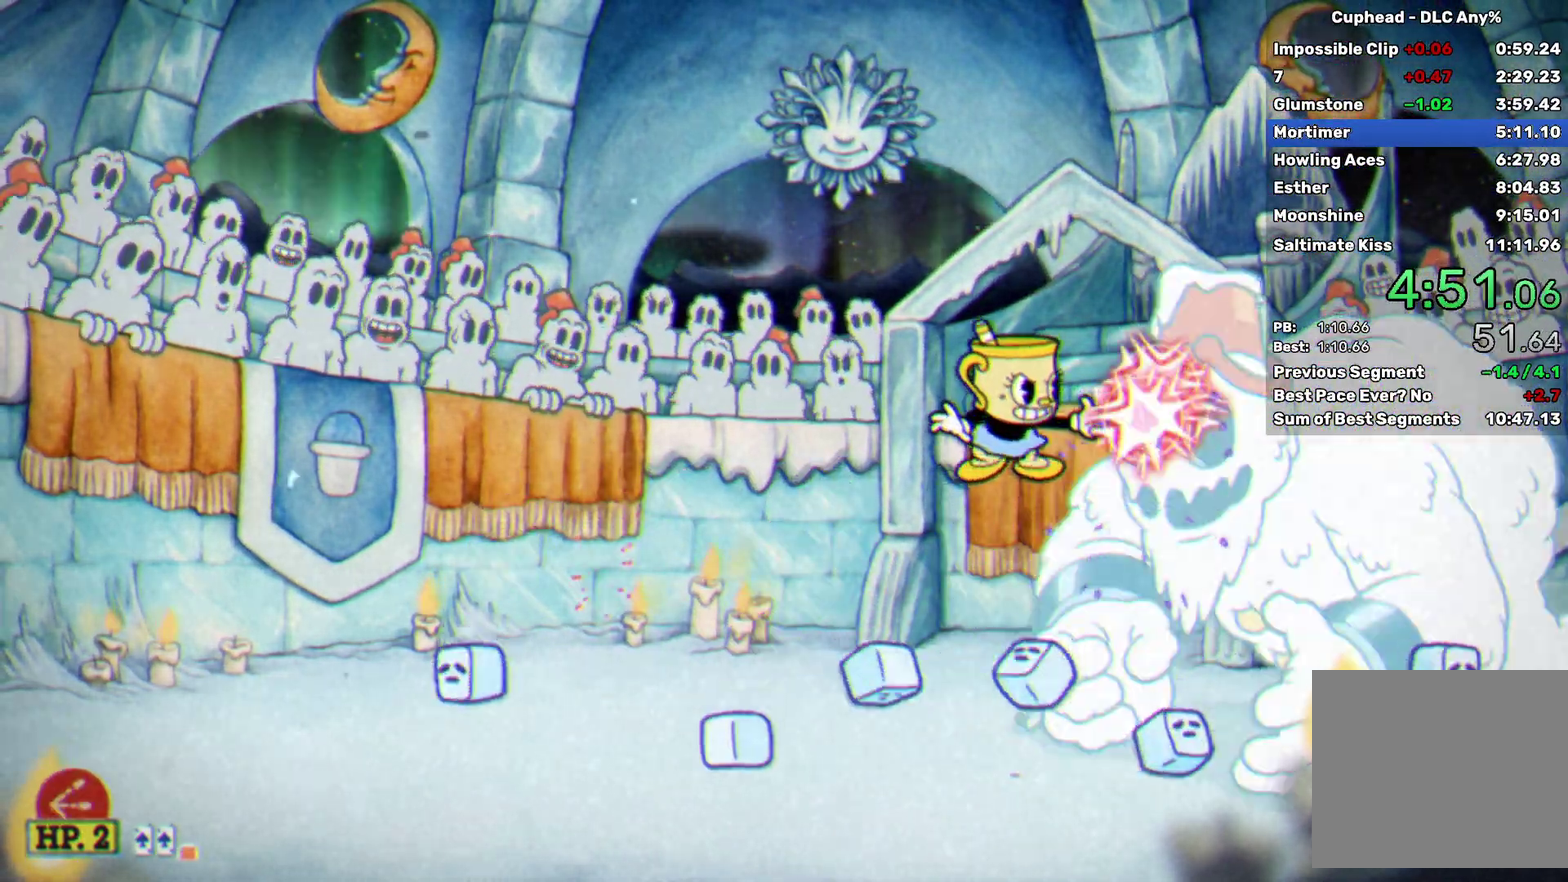
{"buttons": ["X"], "left_stick": "center", "events": [[217, "A", "down"], [267, "A", "up"]]}
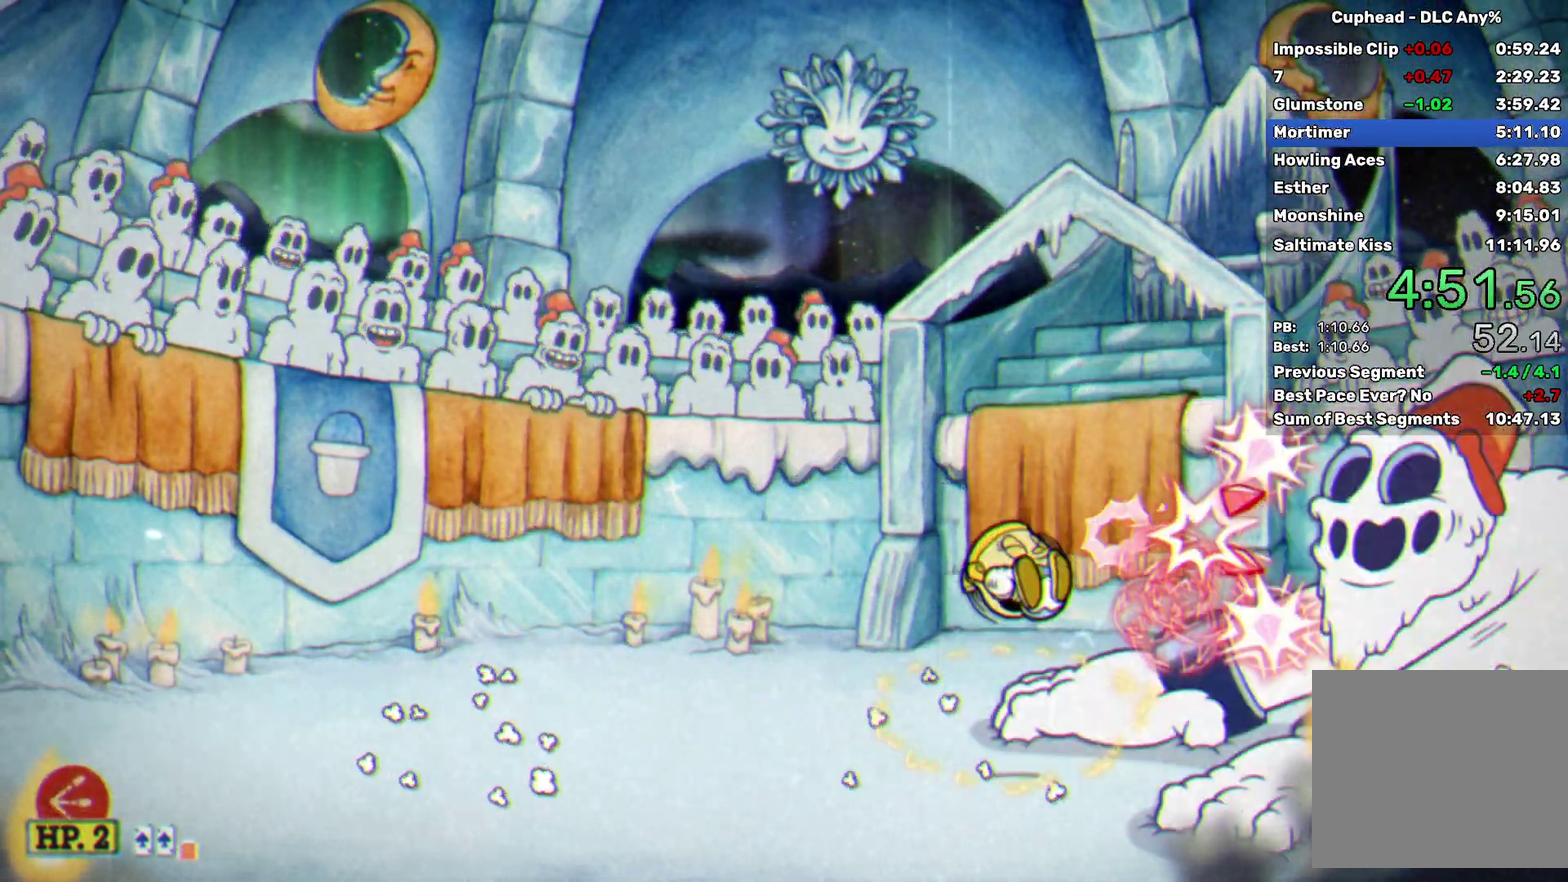
{"buttons": ["X"], "left_stick": "center", "events": [[383, "A", "down"], [483, "A", "up"]]}
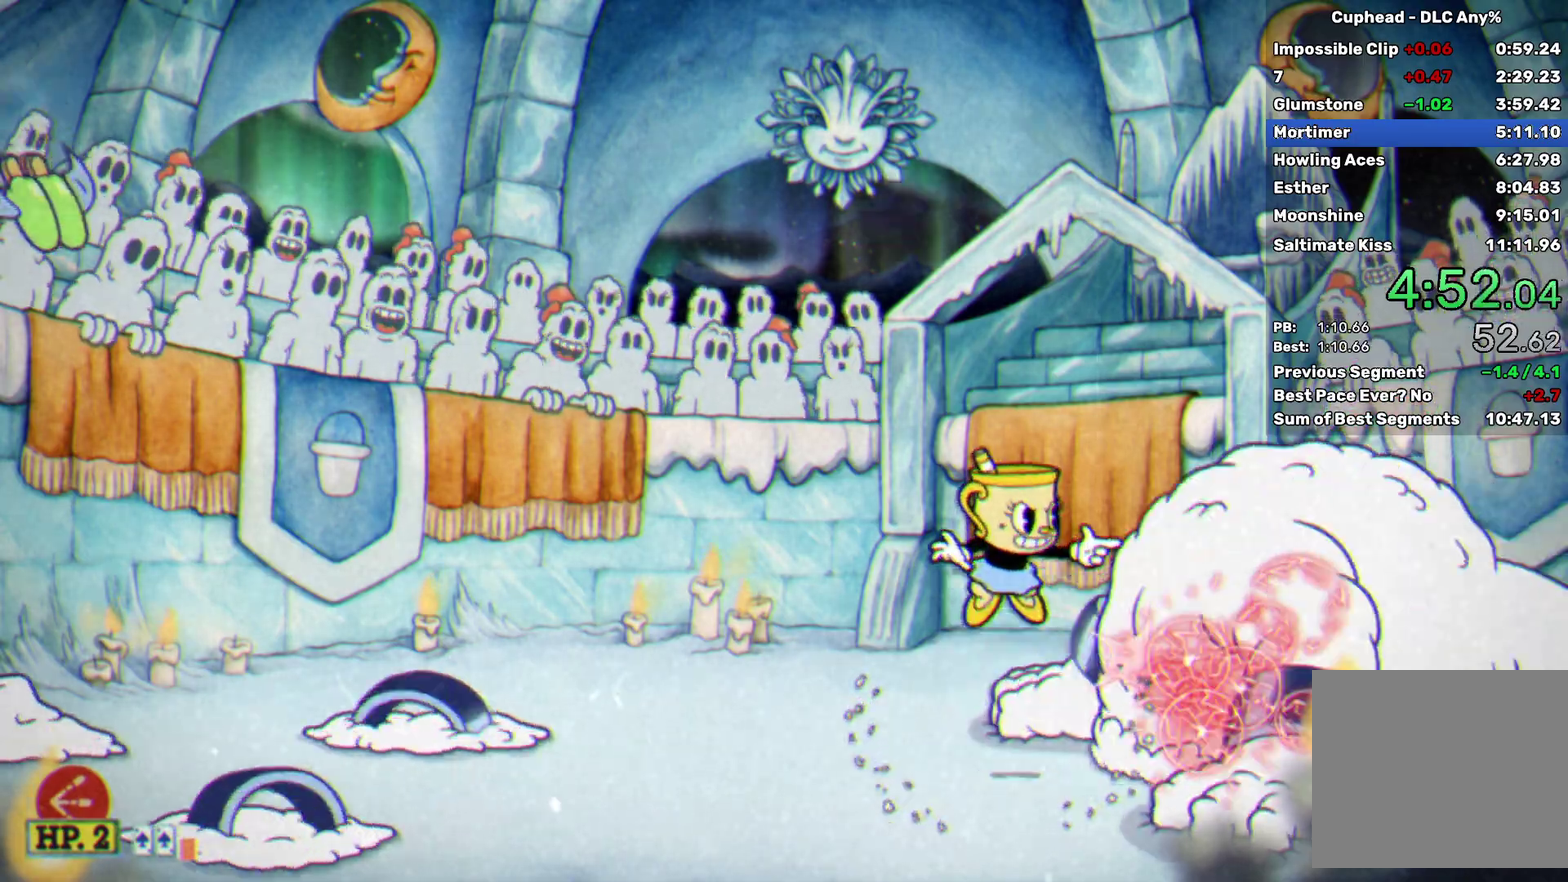
{"buttons": ["X"], "left_stick": "down-left", "events": [[83, "A", "down"], [100, "left_stick", "down-left"], [167, "A", "up"]]}
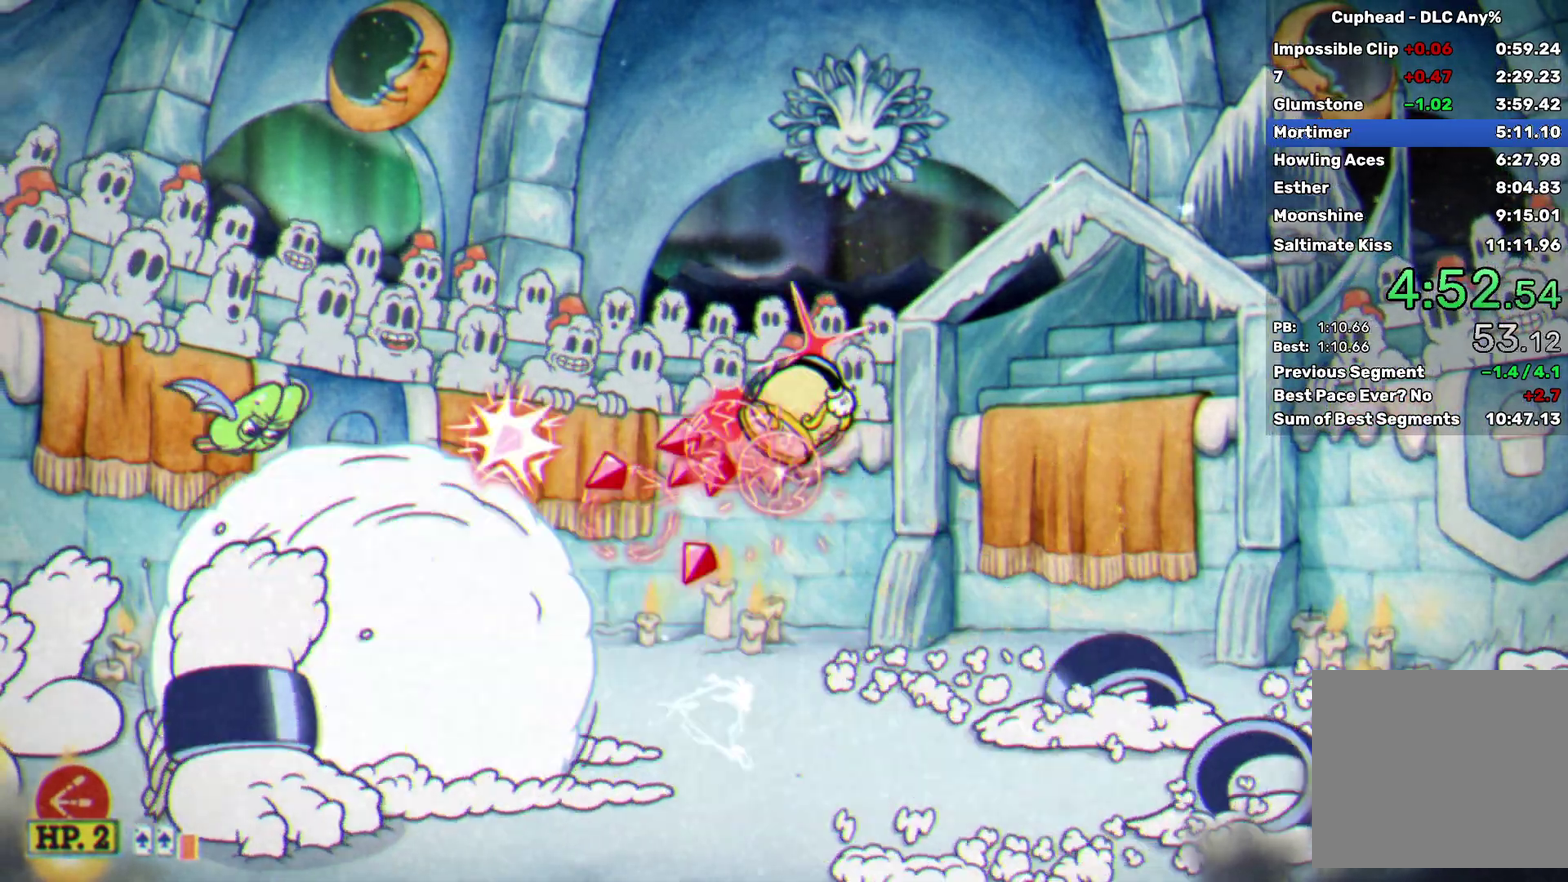
{"buttons": ["X"], "left_stick": "center", "events": [[167, "left_stick", "left"], [333, "left_stick", "center"]]}
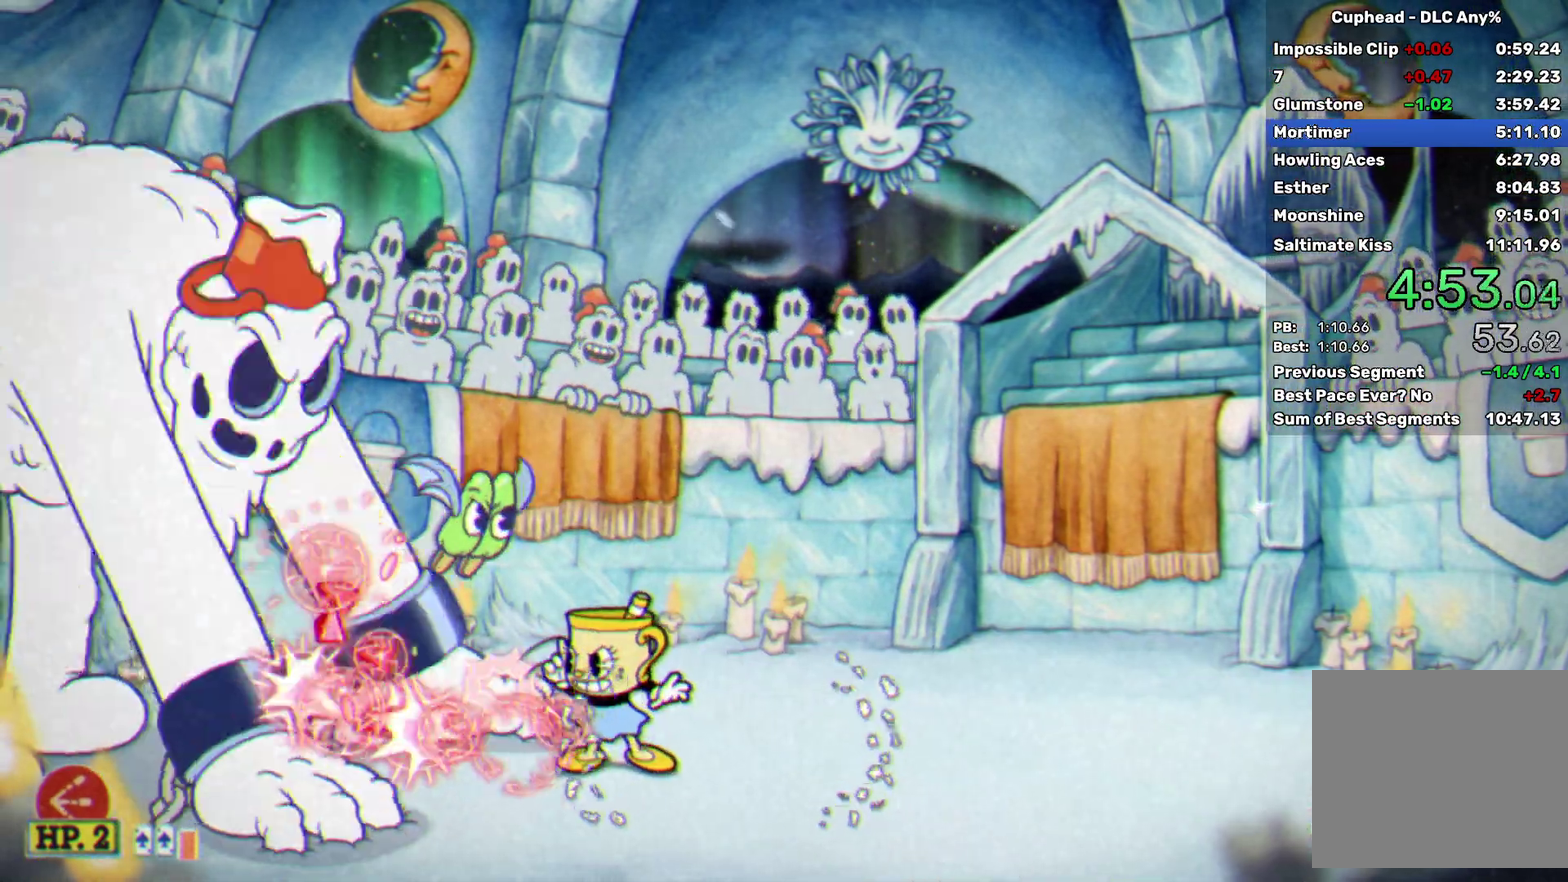
{"buttons": ["X", "R2"], "left_stick": "up-right", "events": [[150, "R2", "down"], [150, "left_stick", "up-left"], [250, "left_stick", "up"], [500, "left_stick", "up-right"]]}
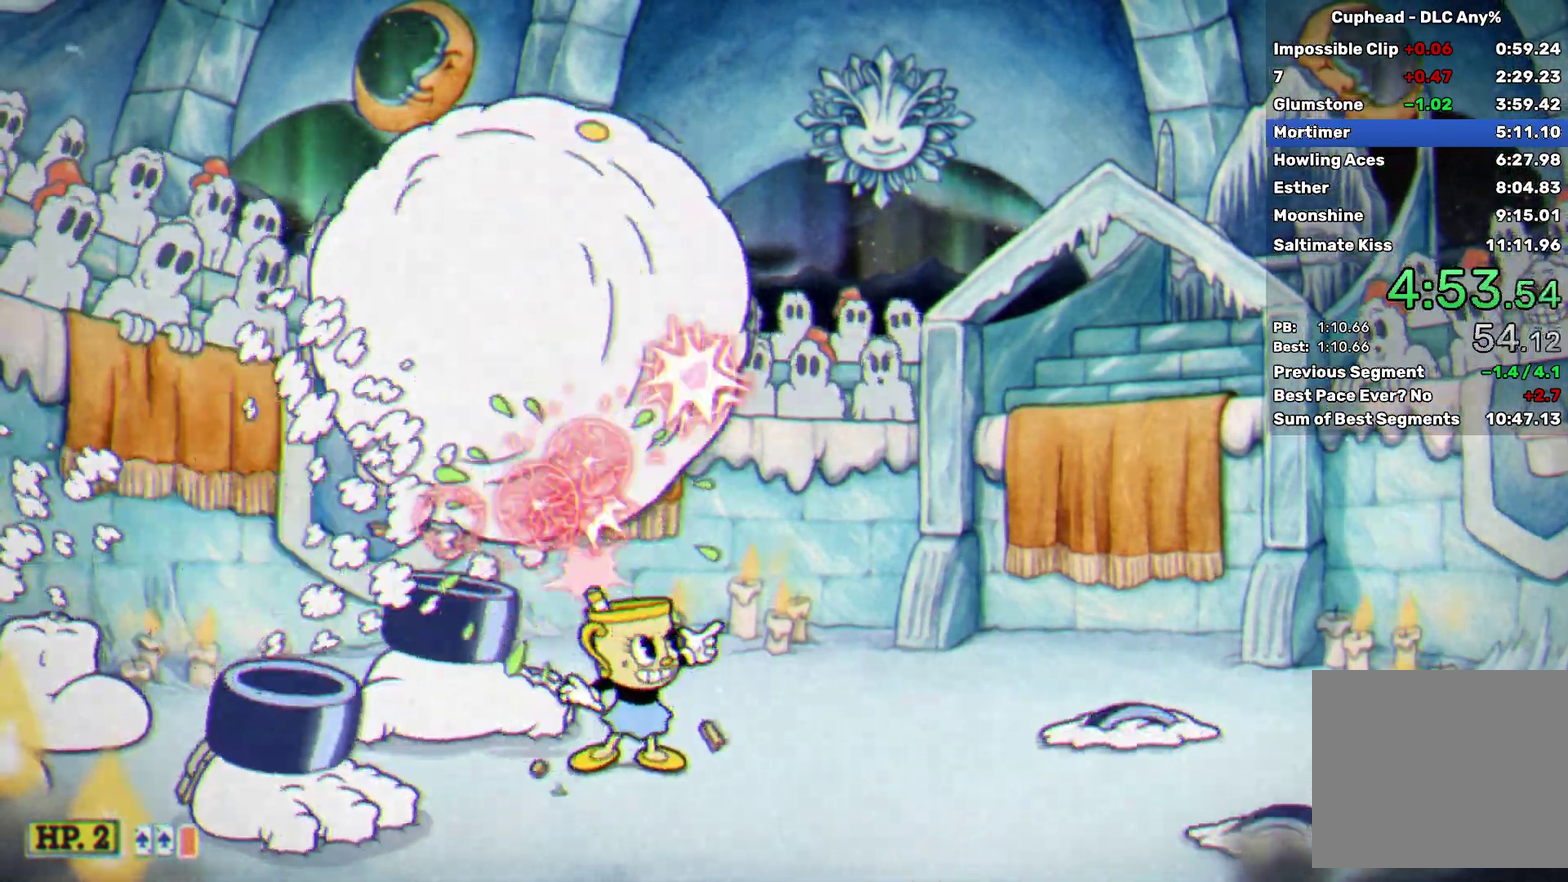
{"buttons": ["X"], "left_stick": "right", "events": [[183, "R2", "up"], [317, "left_stick", "right"]]}
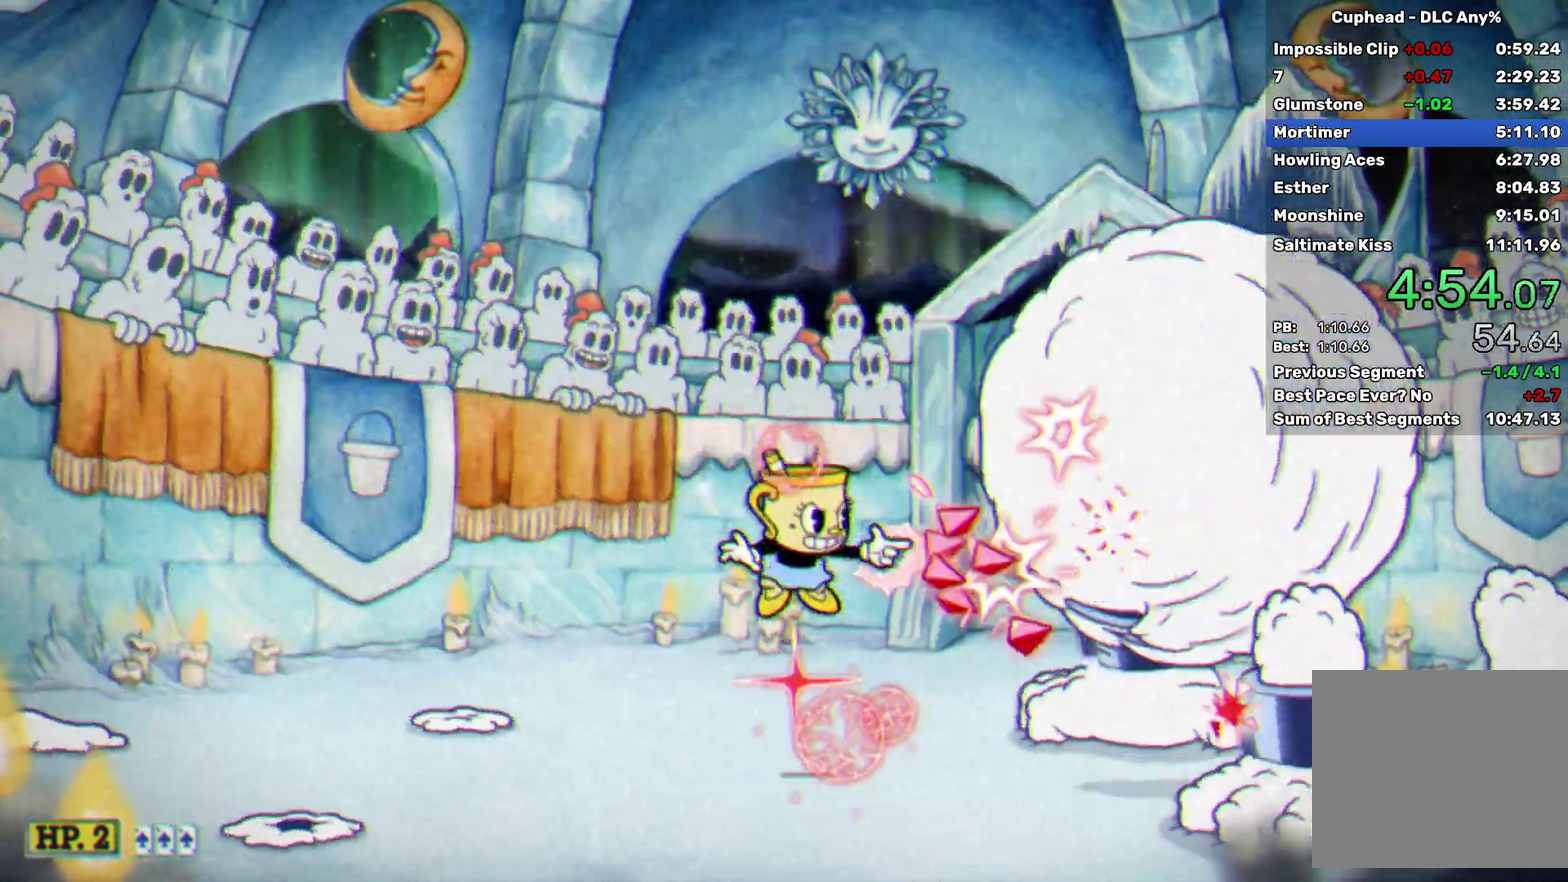
{"buttons": ["X"], "left_stick": "center", "events": [[233, "A", "down"], [283, "A", "up"], [333, "left_stick", "center"]]}
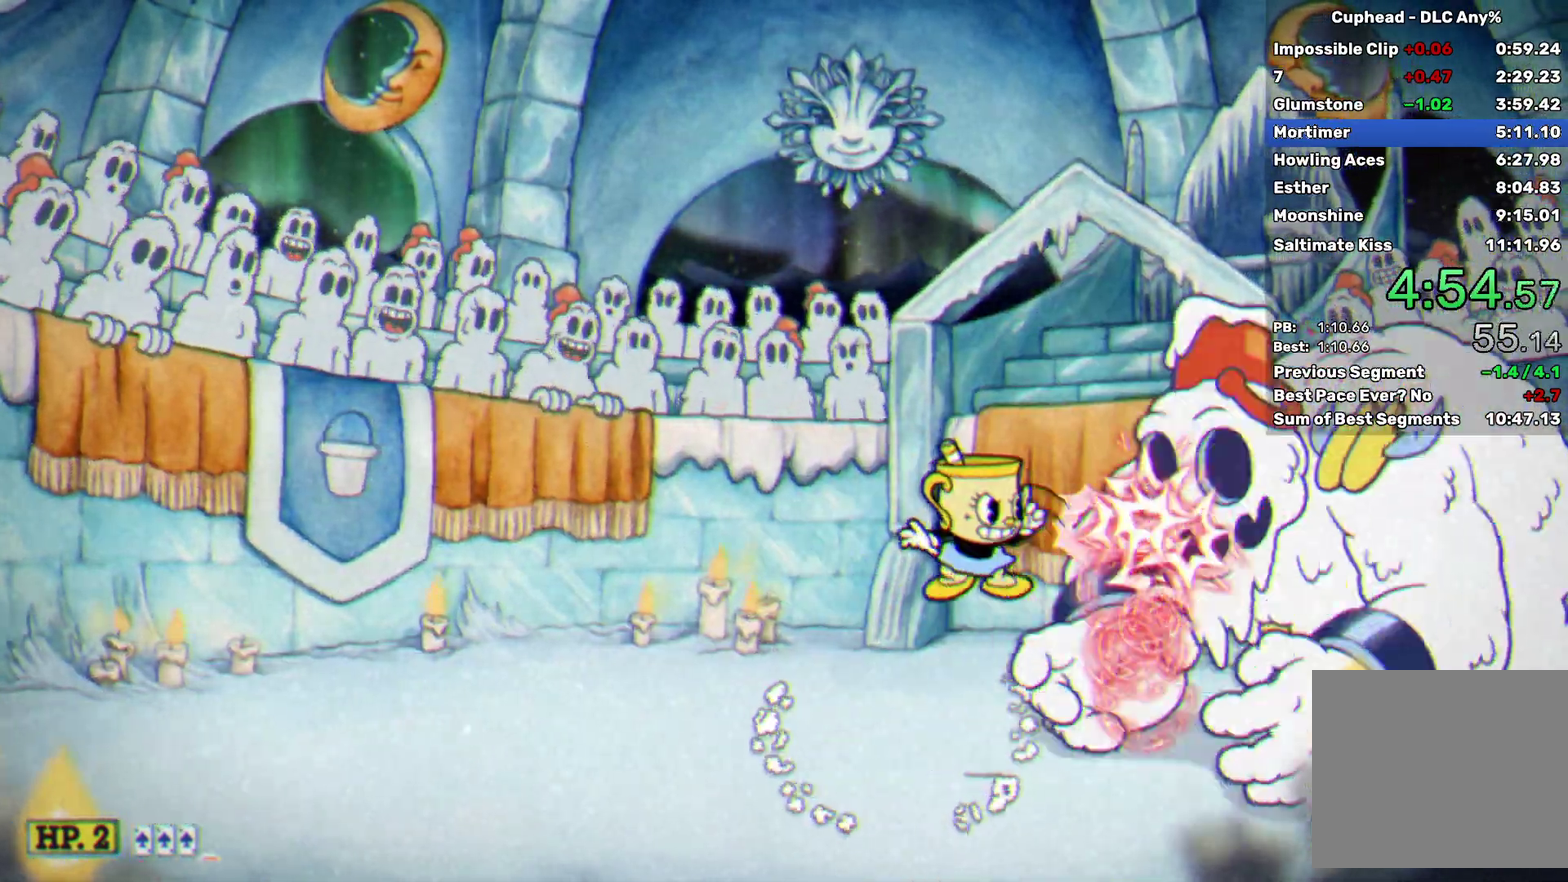
{"buttons": ["A", "X"], "left_stick": "center", "events": [[450, "A", "down"]]}